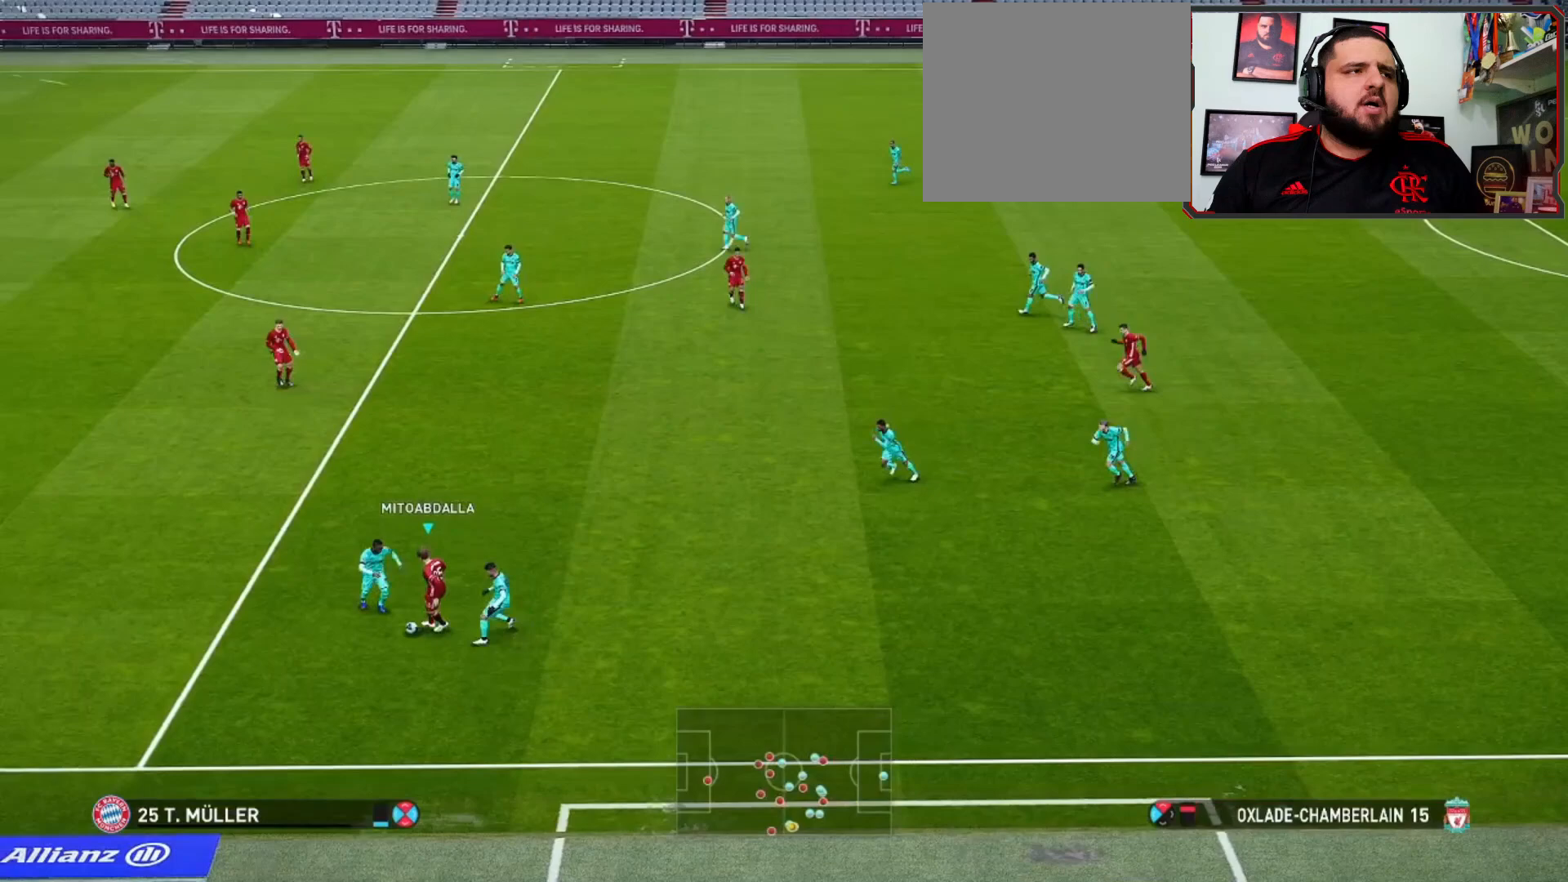
Gameplay with a controller (PlayStation layout); each line is a JSON object with the inputs held at the frame after it. "events" lists button and stick changes between this image and that frame as [ms after this image, input, new state], when the widget could be followed in between.
{"buttons": [], "left_stick": "up-left", "right_stick": "center", "events": [[500, "left_stick", "up-left"]]}
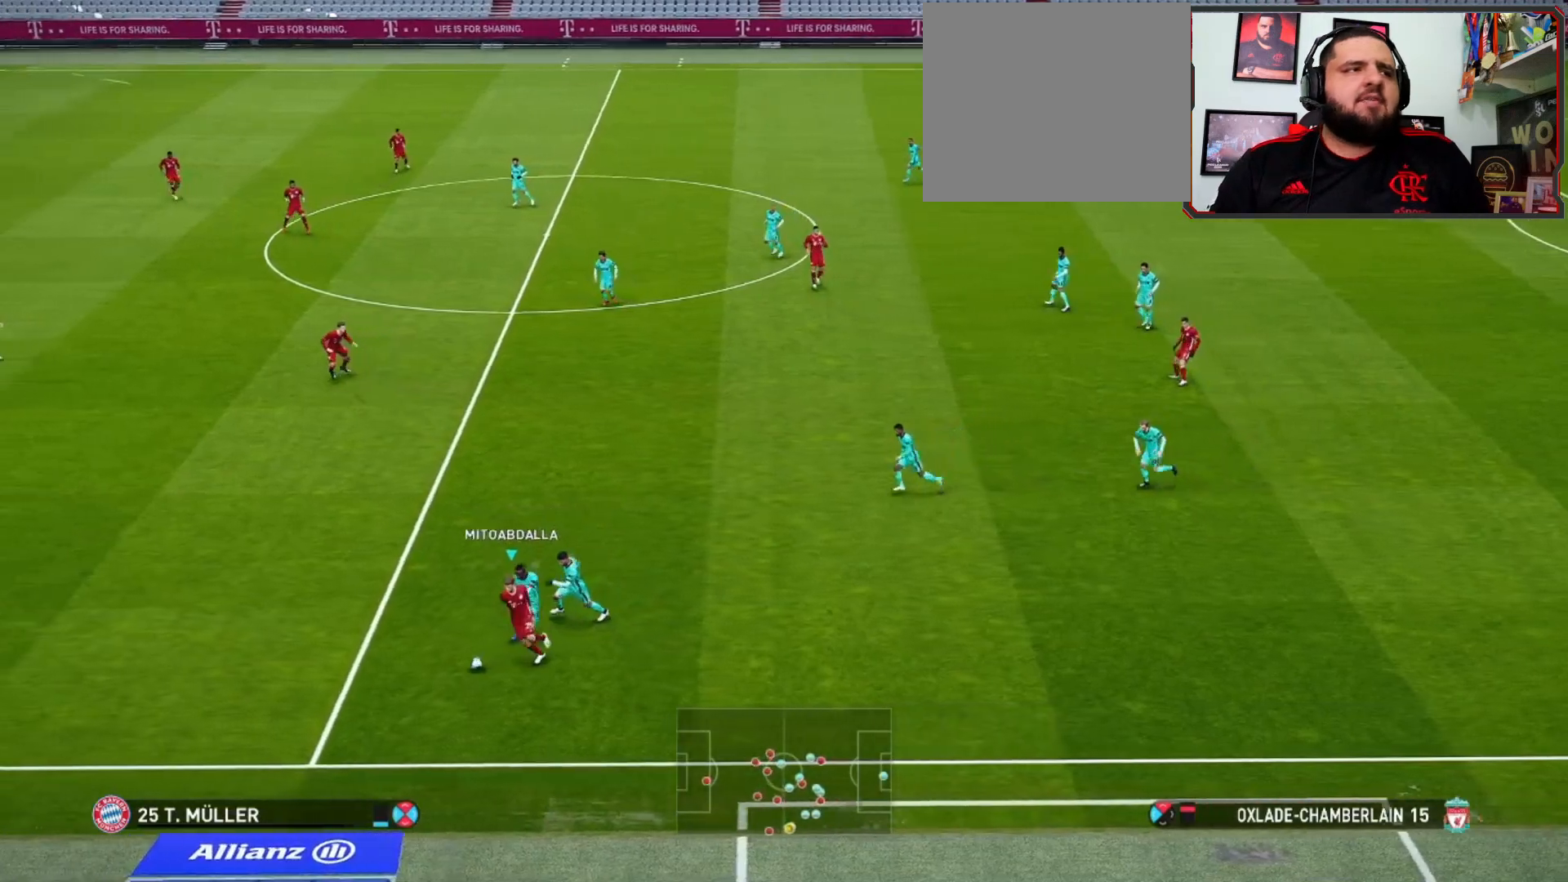
{"buttons": [], "left_stick": "center", "right_stick": "center", "events": [[200, "L1", "down"], [233, "CROSS", "down"], [367, "CROSS", "up"], [367, "L1", "up"], [467, "left_stick", "center"]]}
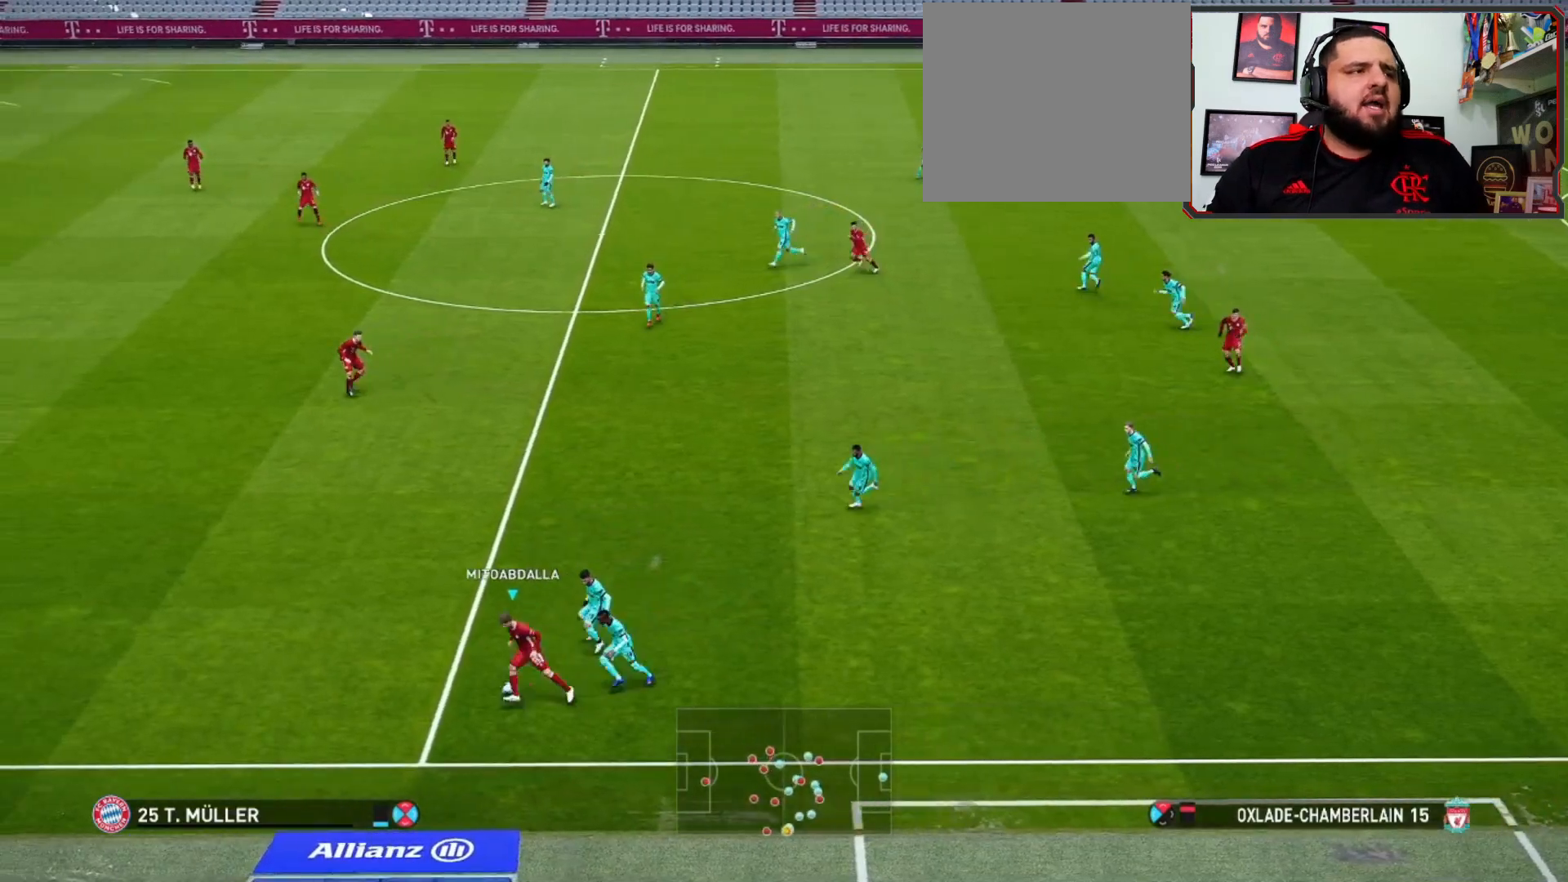
{"buttons": [], "left_stick": "right", "right_stick": "center", "events": [[400, "left_stick", "right"]]}
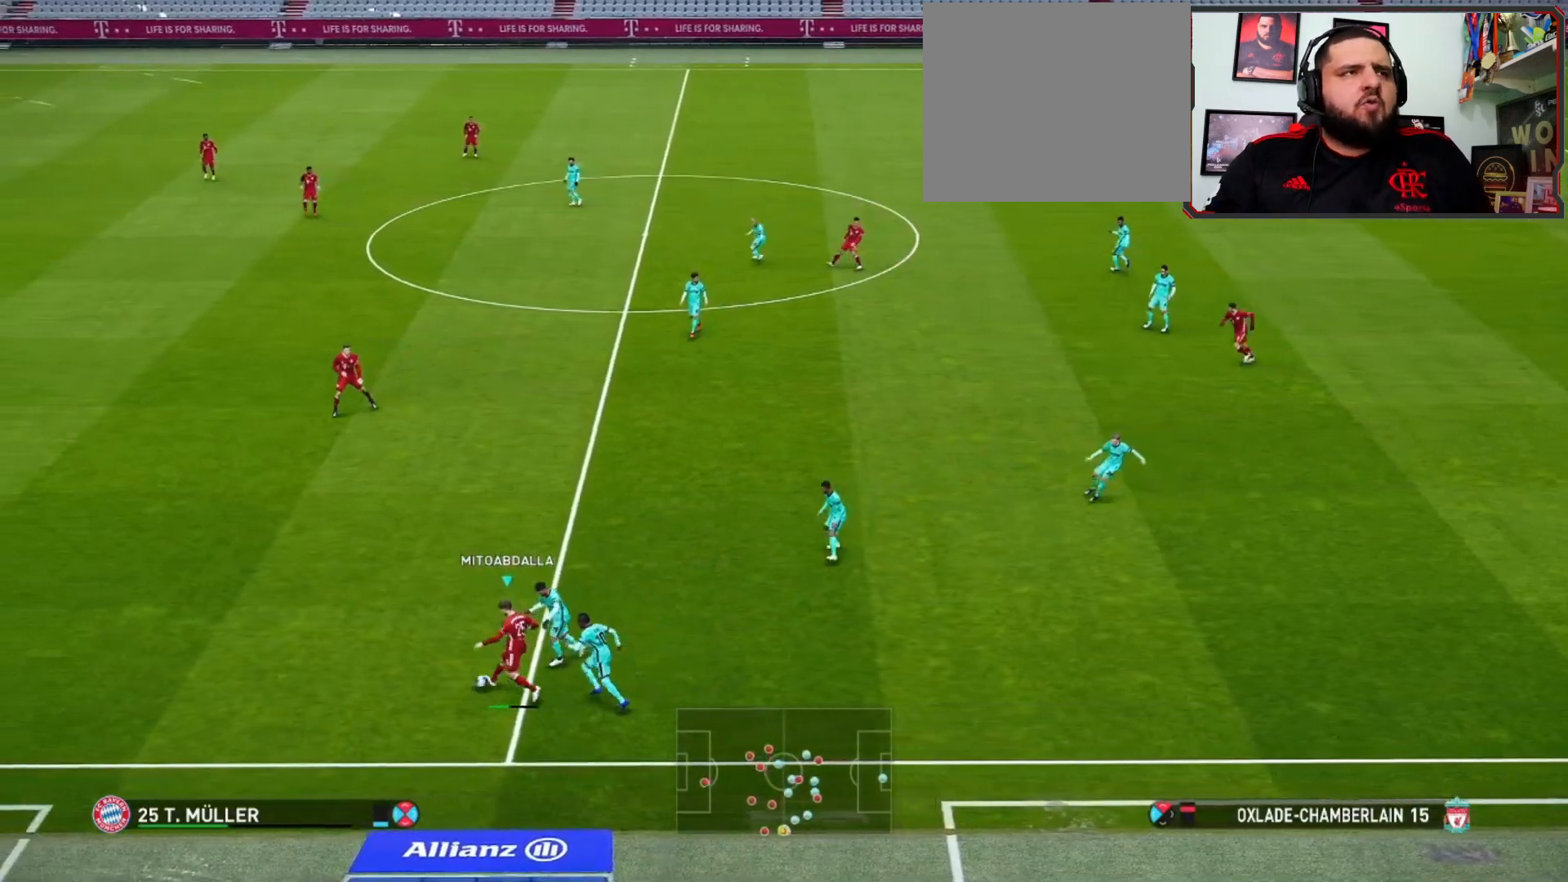
{"buttons": [], "left_stick": "right", "right_stick": "center", "events": []}
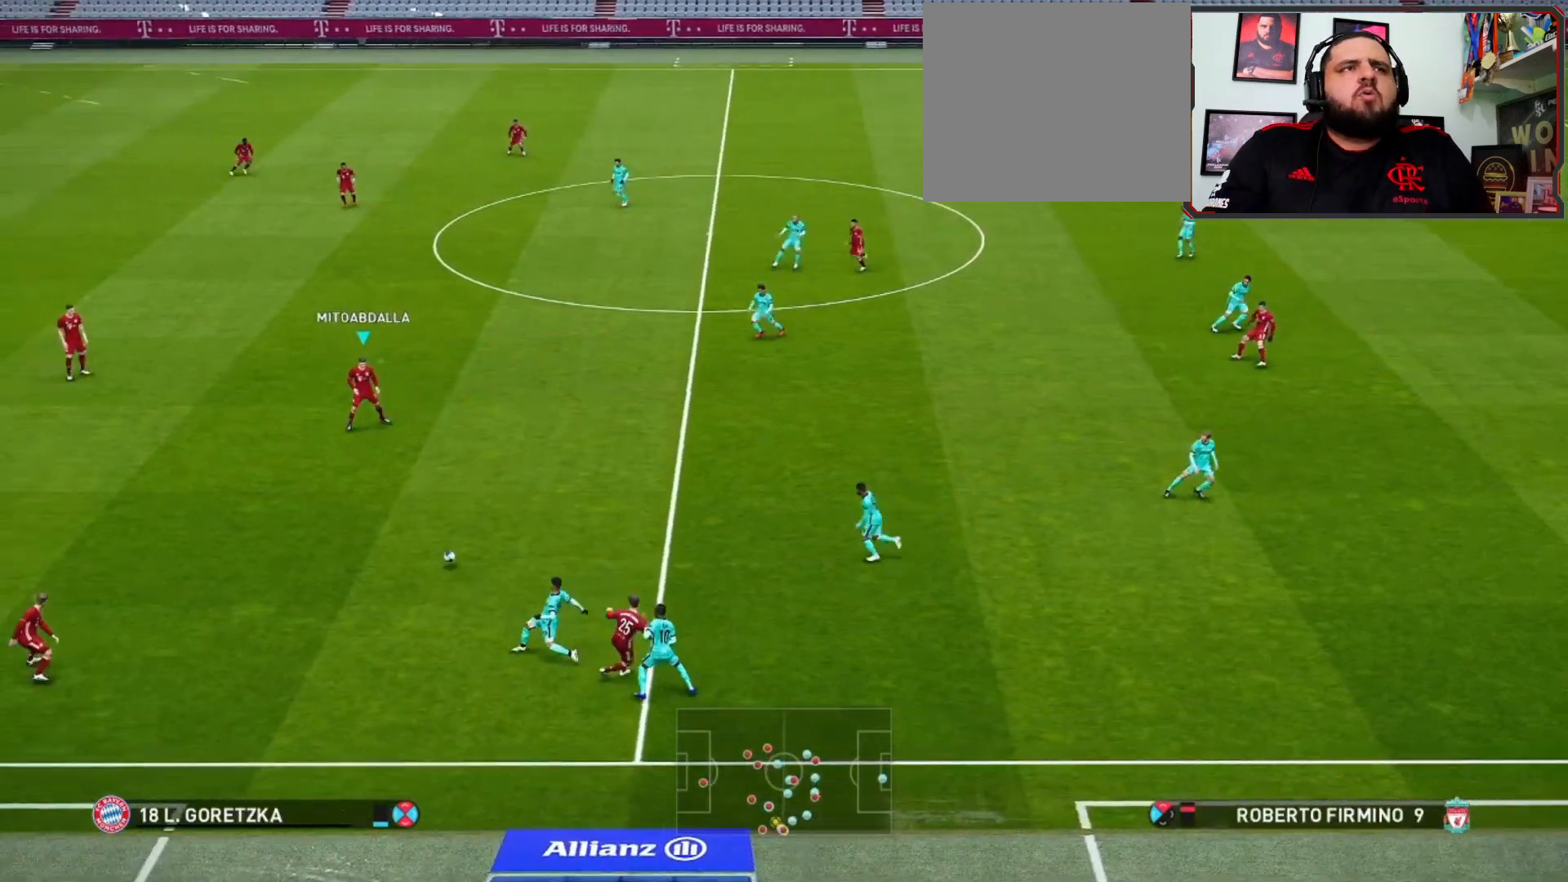
{"buttons": [], "left_stick": "right", "right_stick": "center", "events": []}
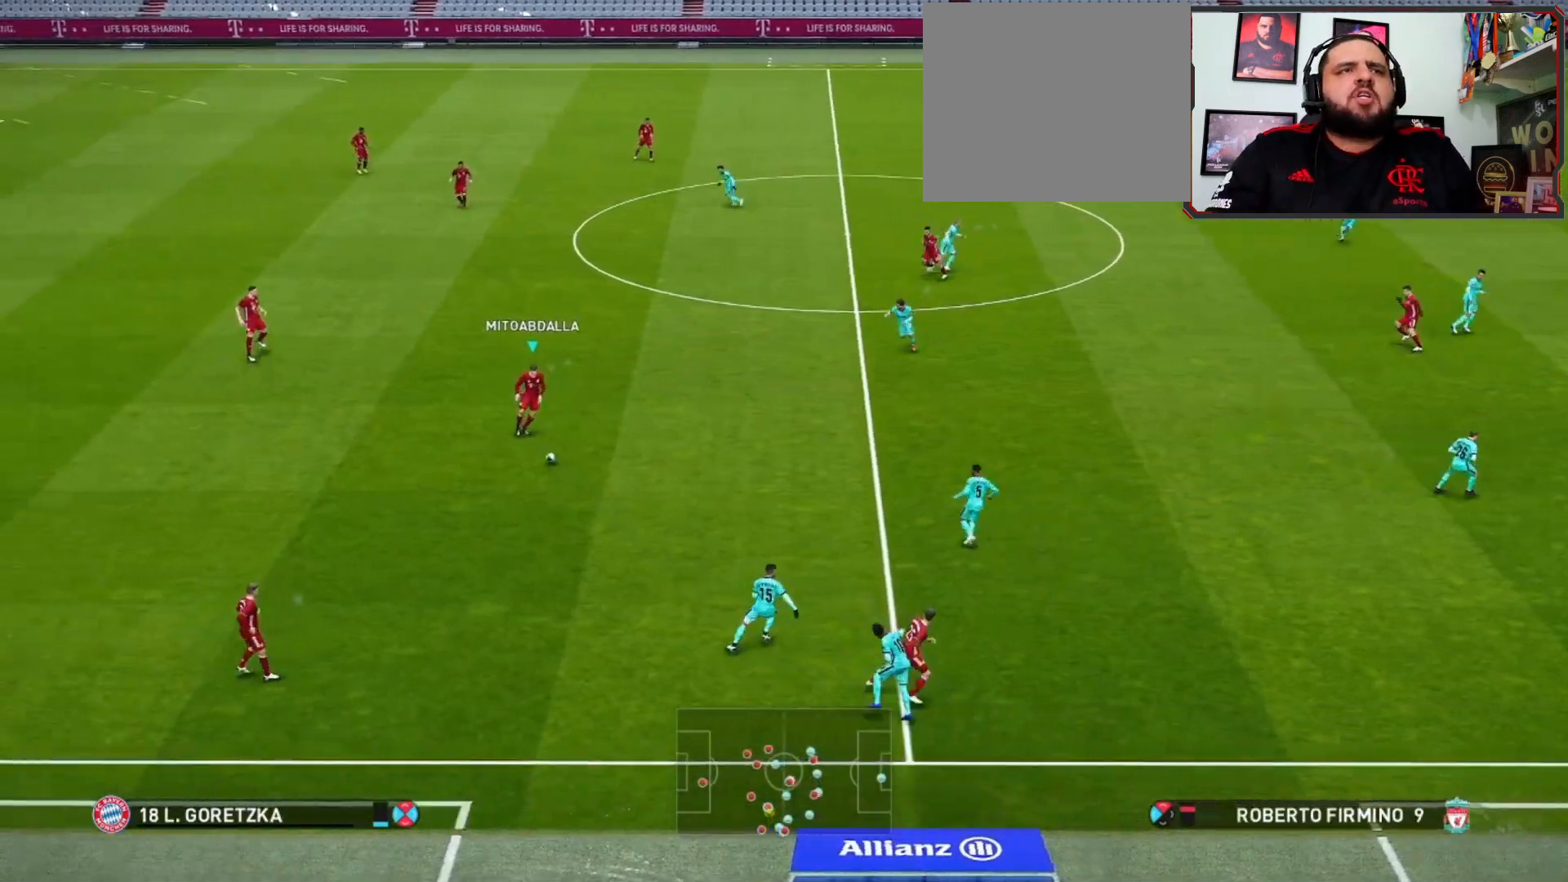
{"buttons": [], "left_stick": "down", "right_stick": "center", "events": [[200, "left_stick", "down"]]}
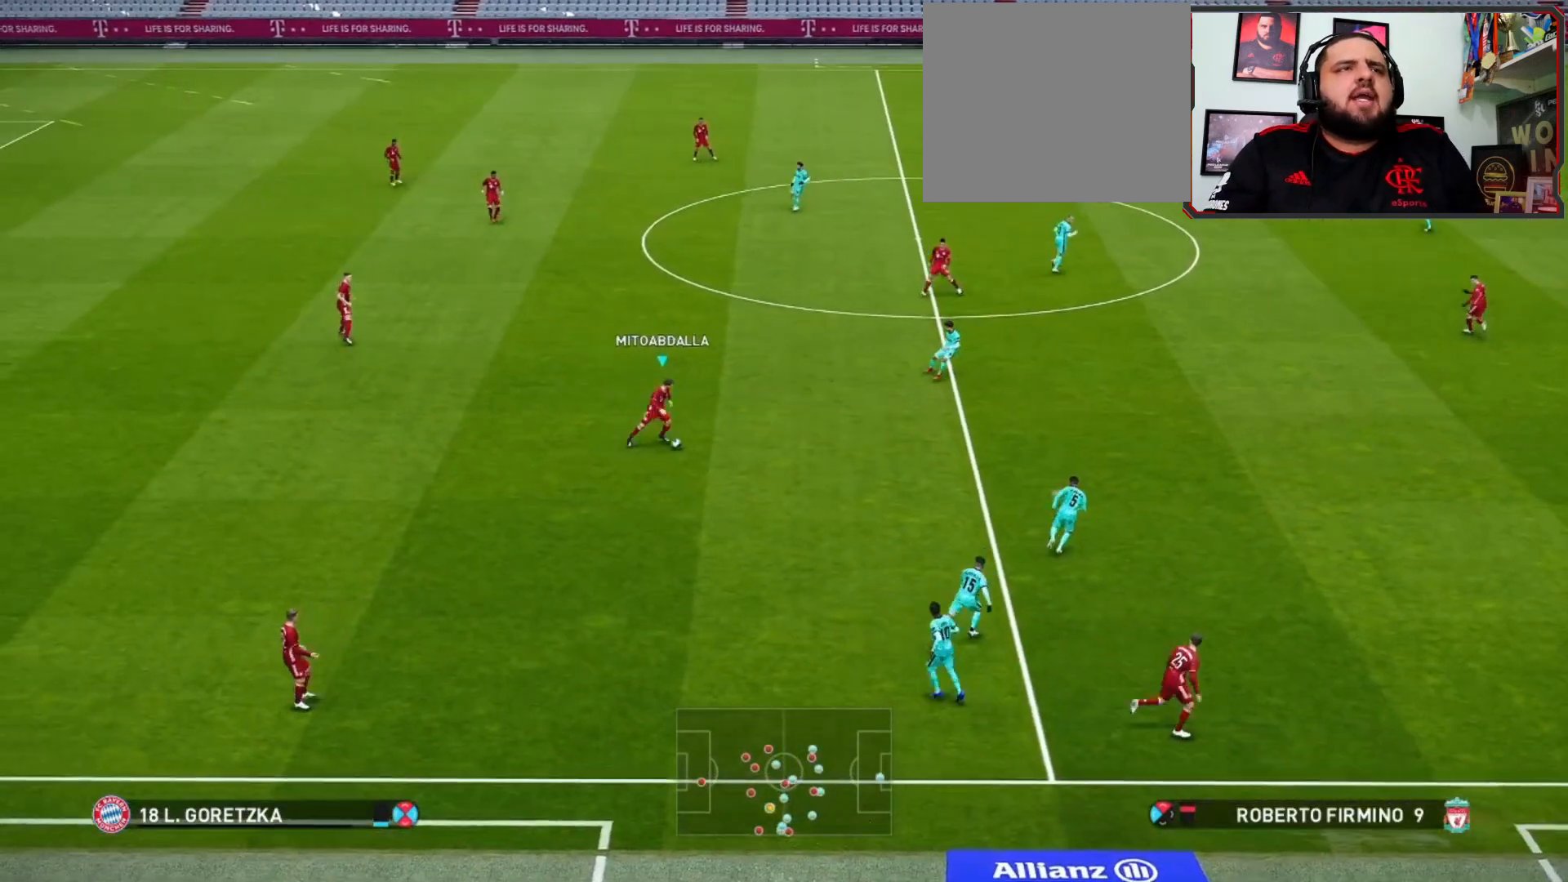
{"buttons": [], "left_stick": "down-right", "right_stick": "center", "events": [[33, "left_stick", "down-right"]]}
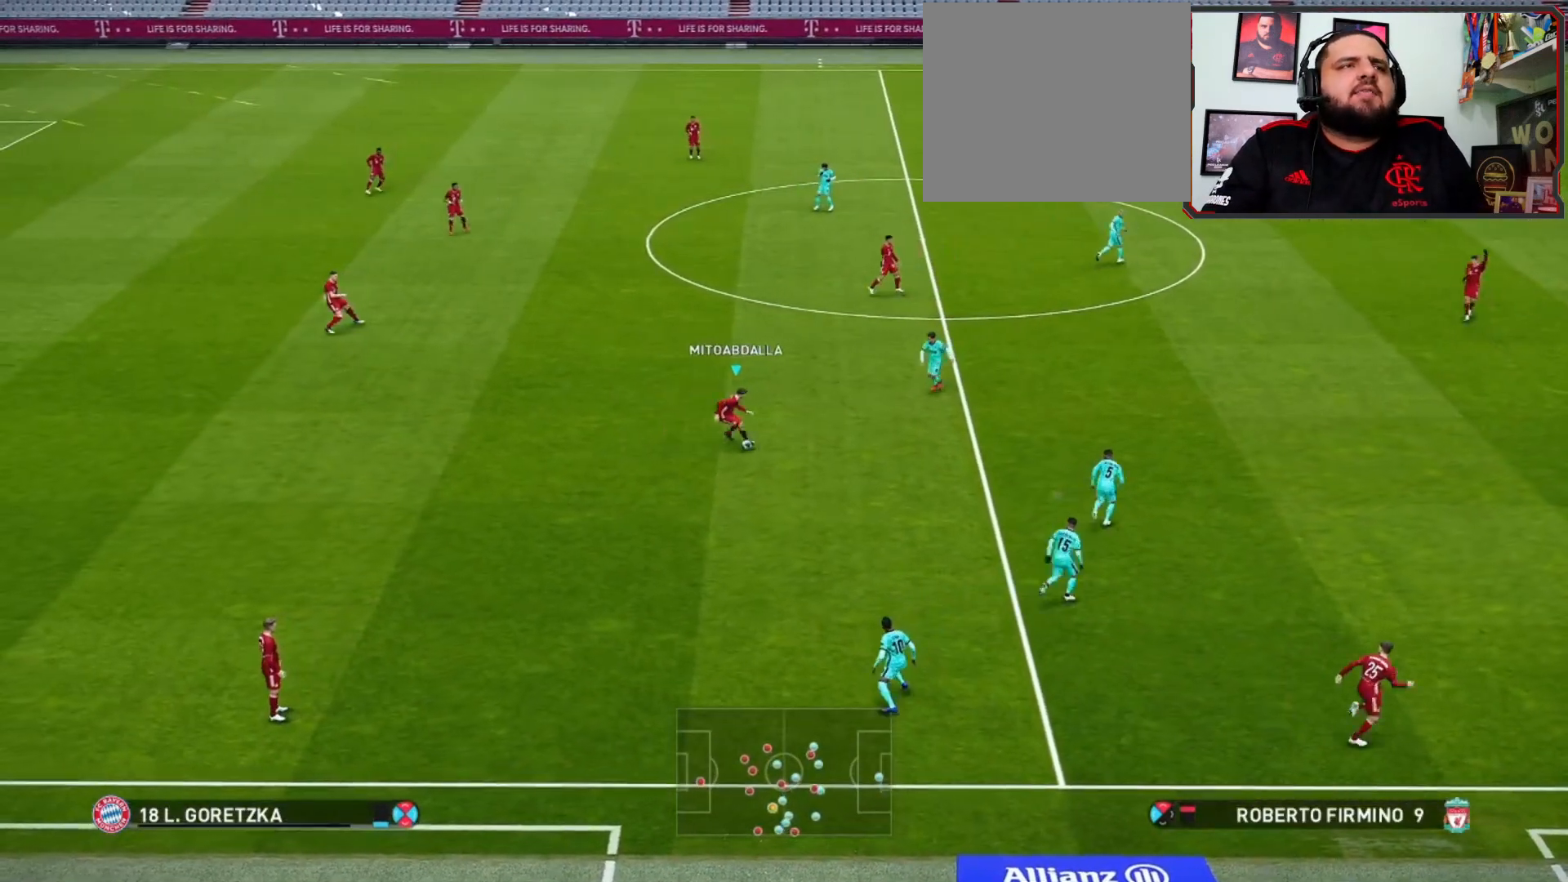
{"buttons": [], "left_stick": "center", "right_stick": "center", "events": [[100, "CROSS", "down"], [300, "CROSS", "up"], [467, "left_stick", "center"]]}
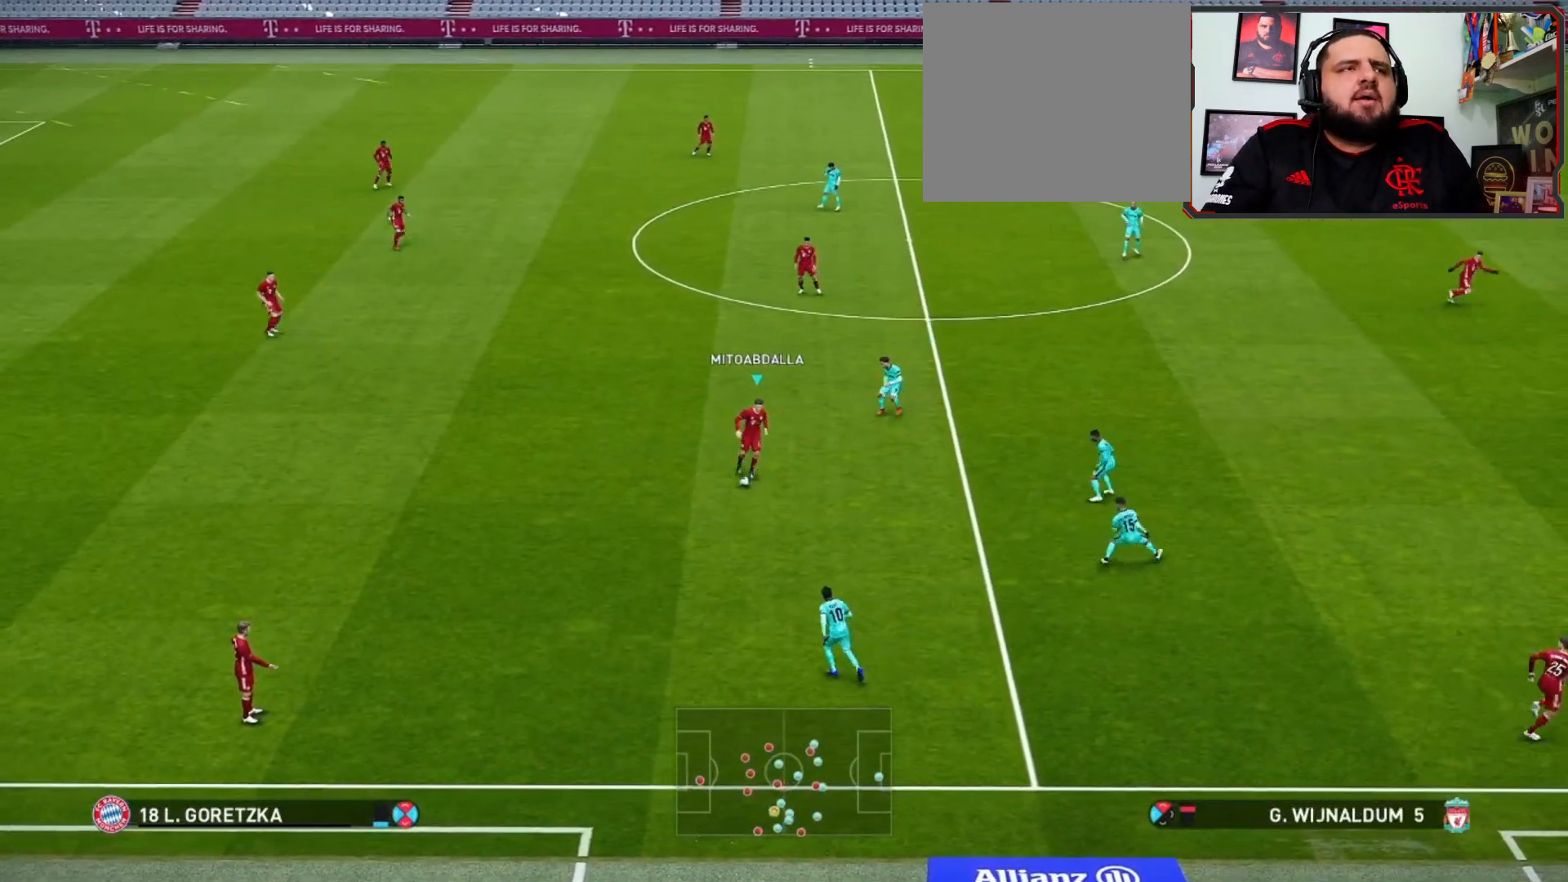
{"buttons": [], "left_stick": "center", "right_stick": "center", "events": []}
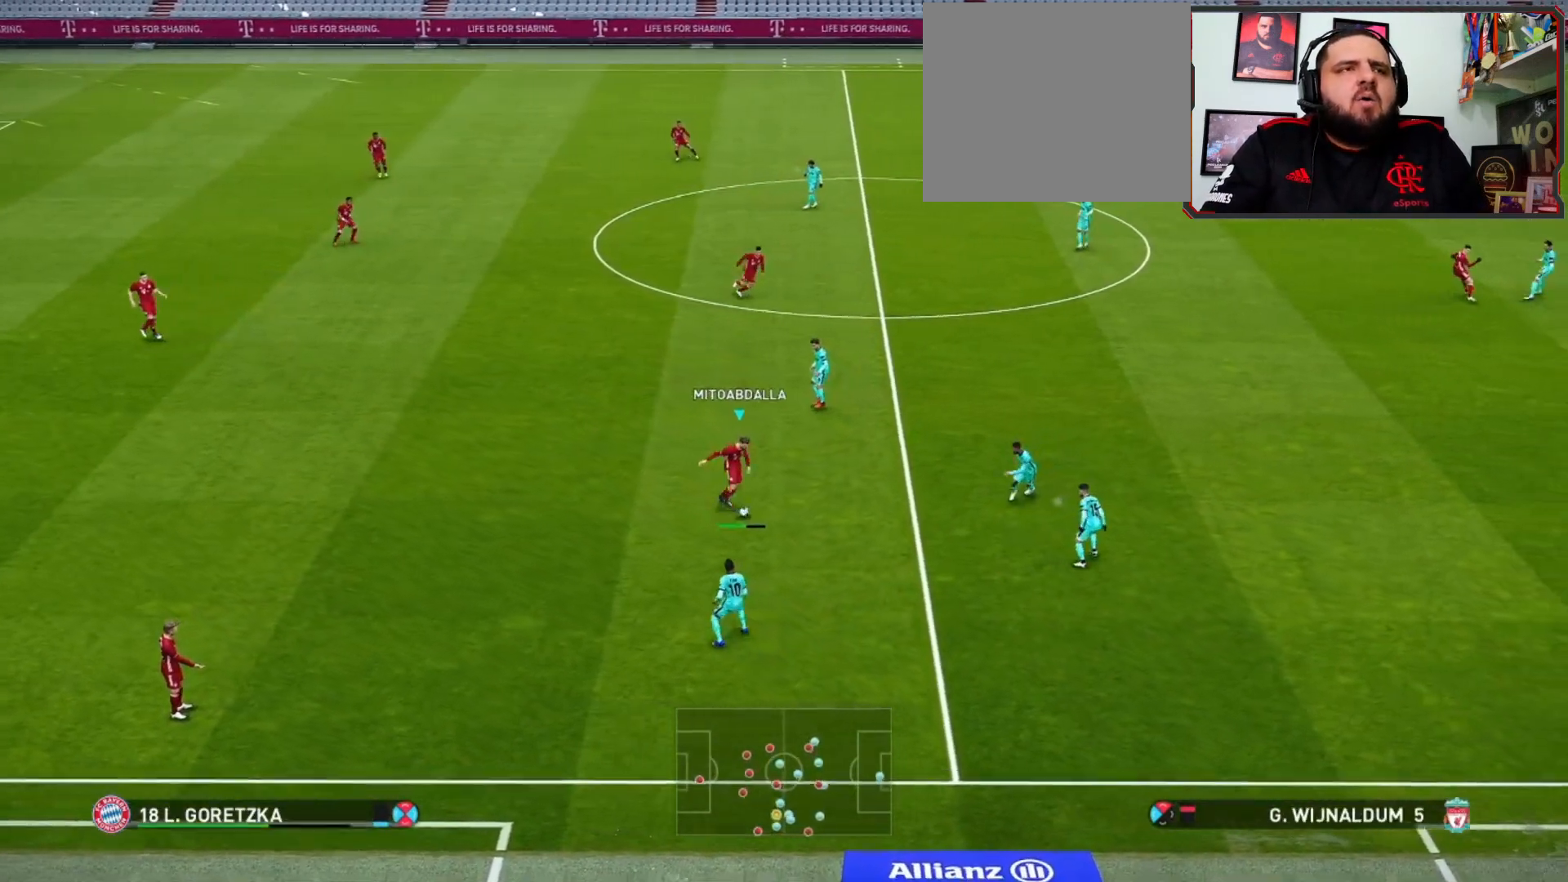
{"buttons": [], "left_stick": "center", "right_stick": "center", "events": [[200, "left_stick", "up-right"], [400, "left_stick", "center"]]}
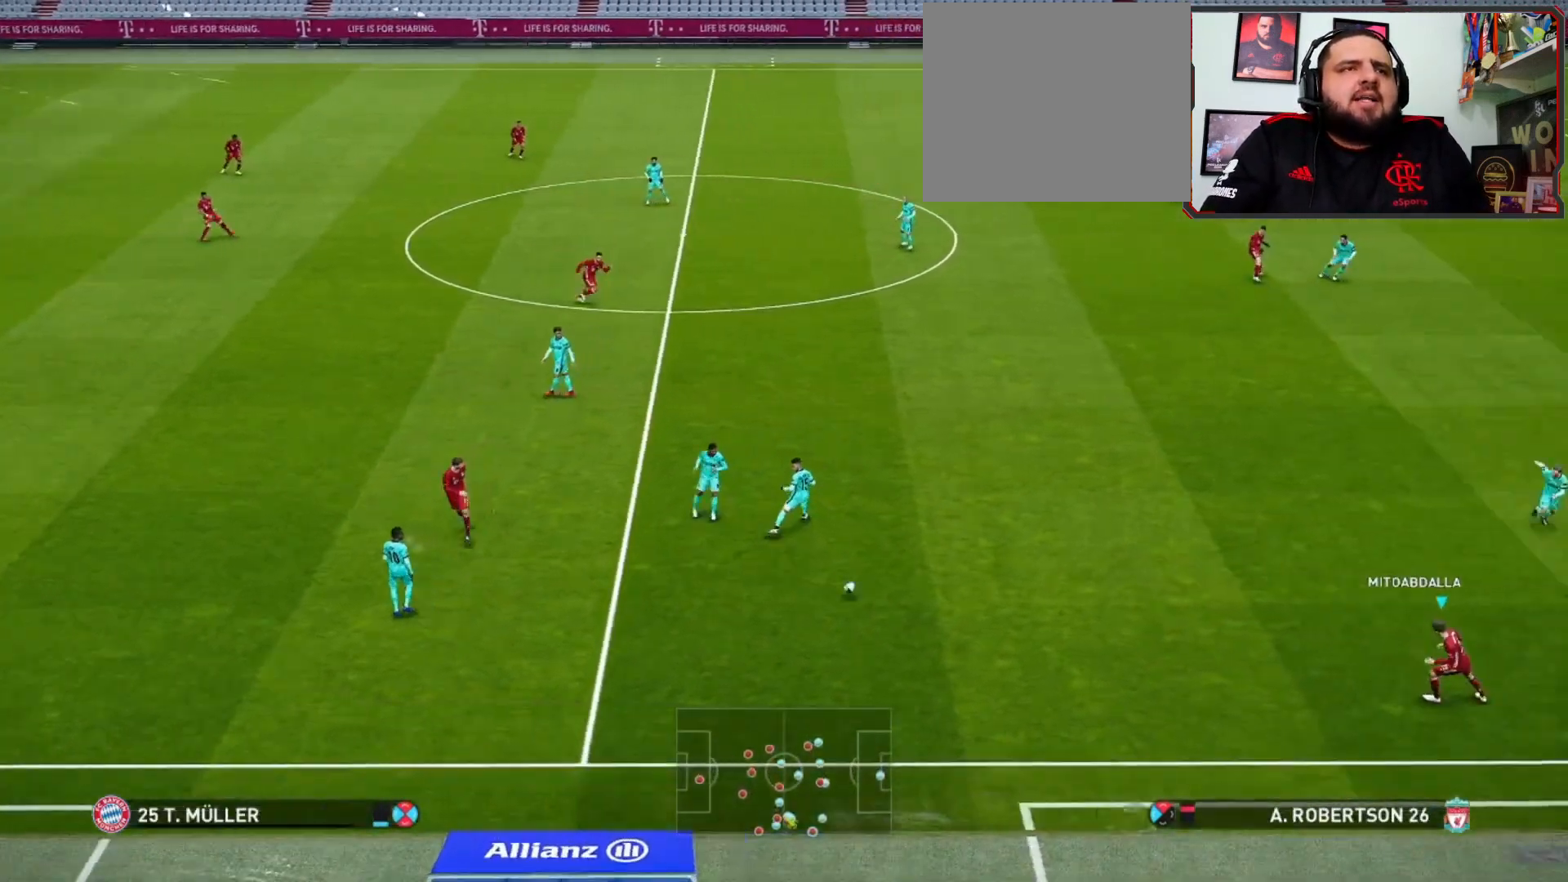
{"buttons": [], "left_stick": "left", "right_stick": "center", "events": [[33, "left_stick", "left"]]}
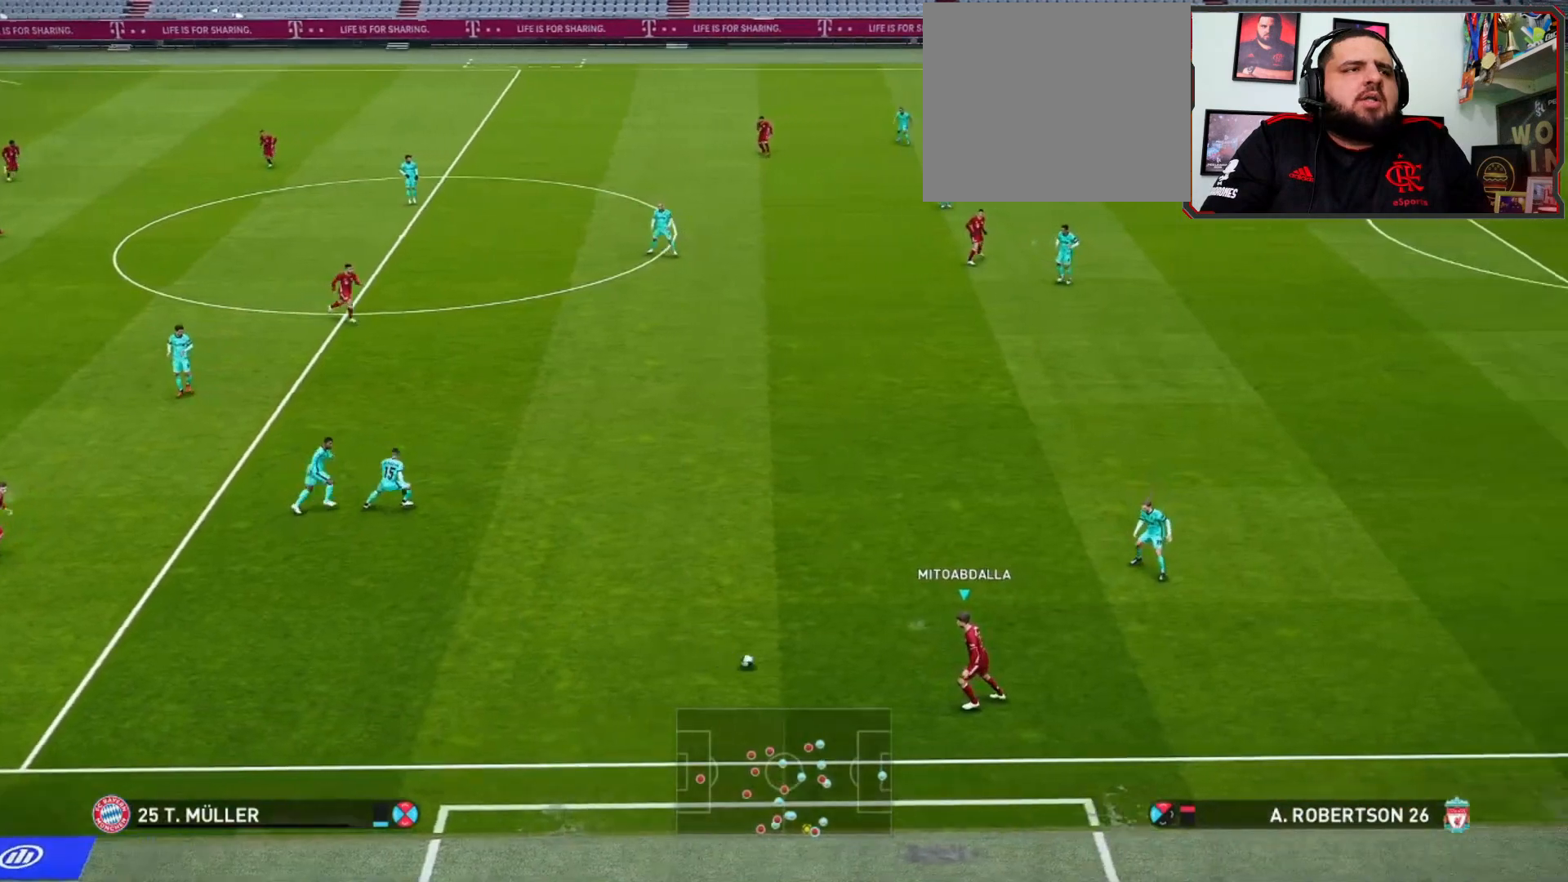
{"buttons": [], "left_stick": "center", "right_stick": "center", "events": [[333, "left_stick", "center"]]}
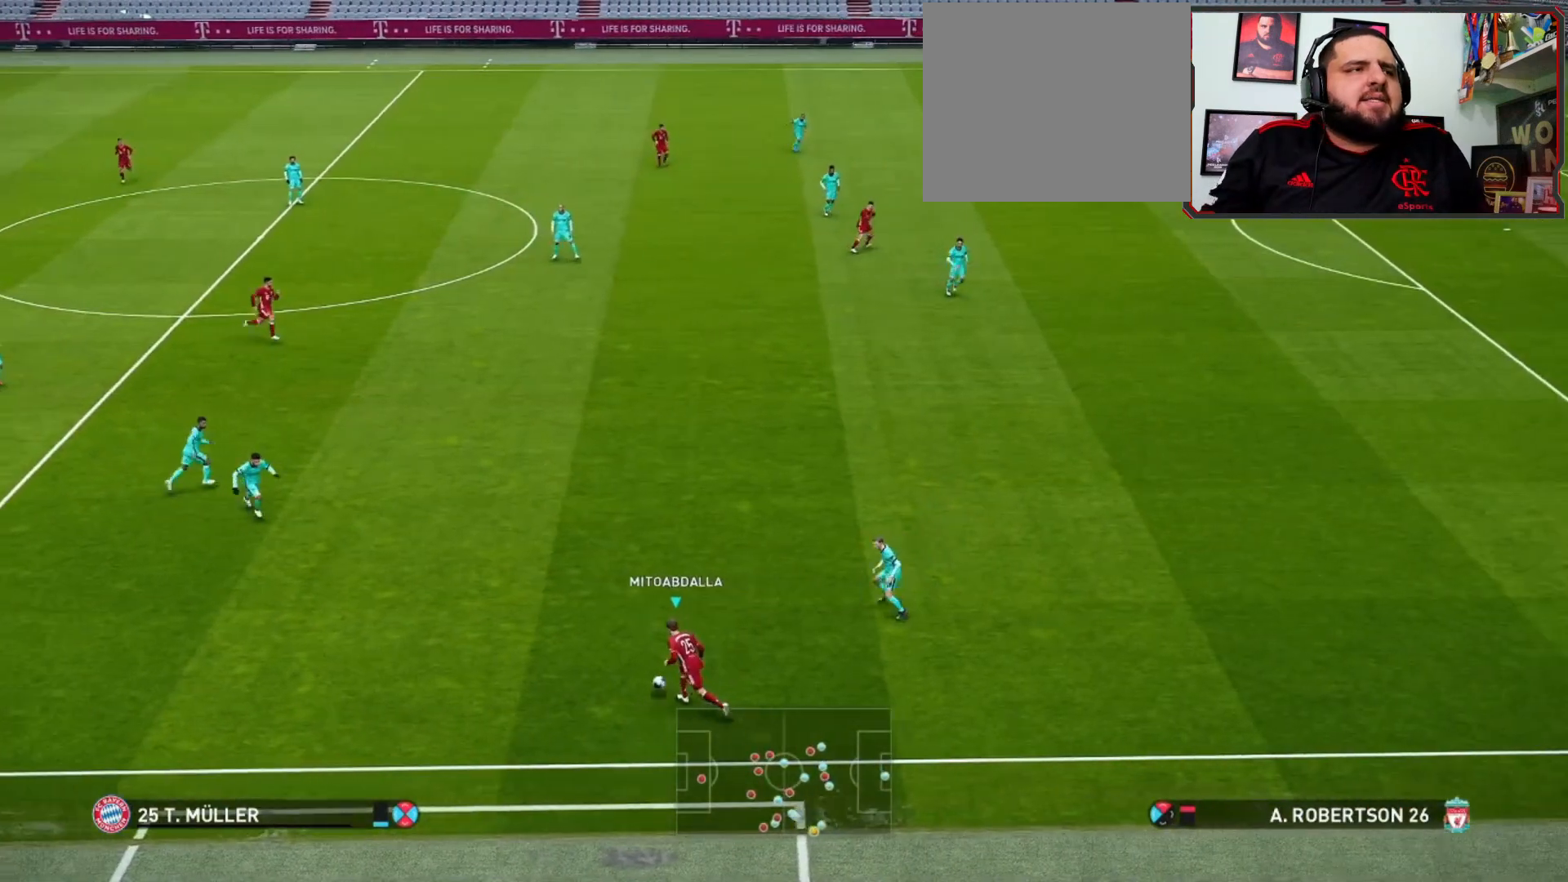
{"buttons": [], "left_stick": "down-right", "right_stick": "center", "events": [[500, "left_stick", "down-right"]]}
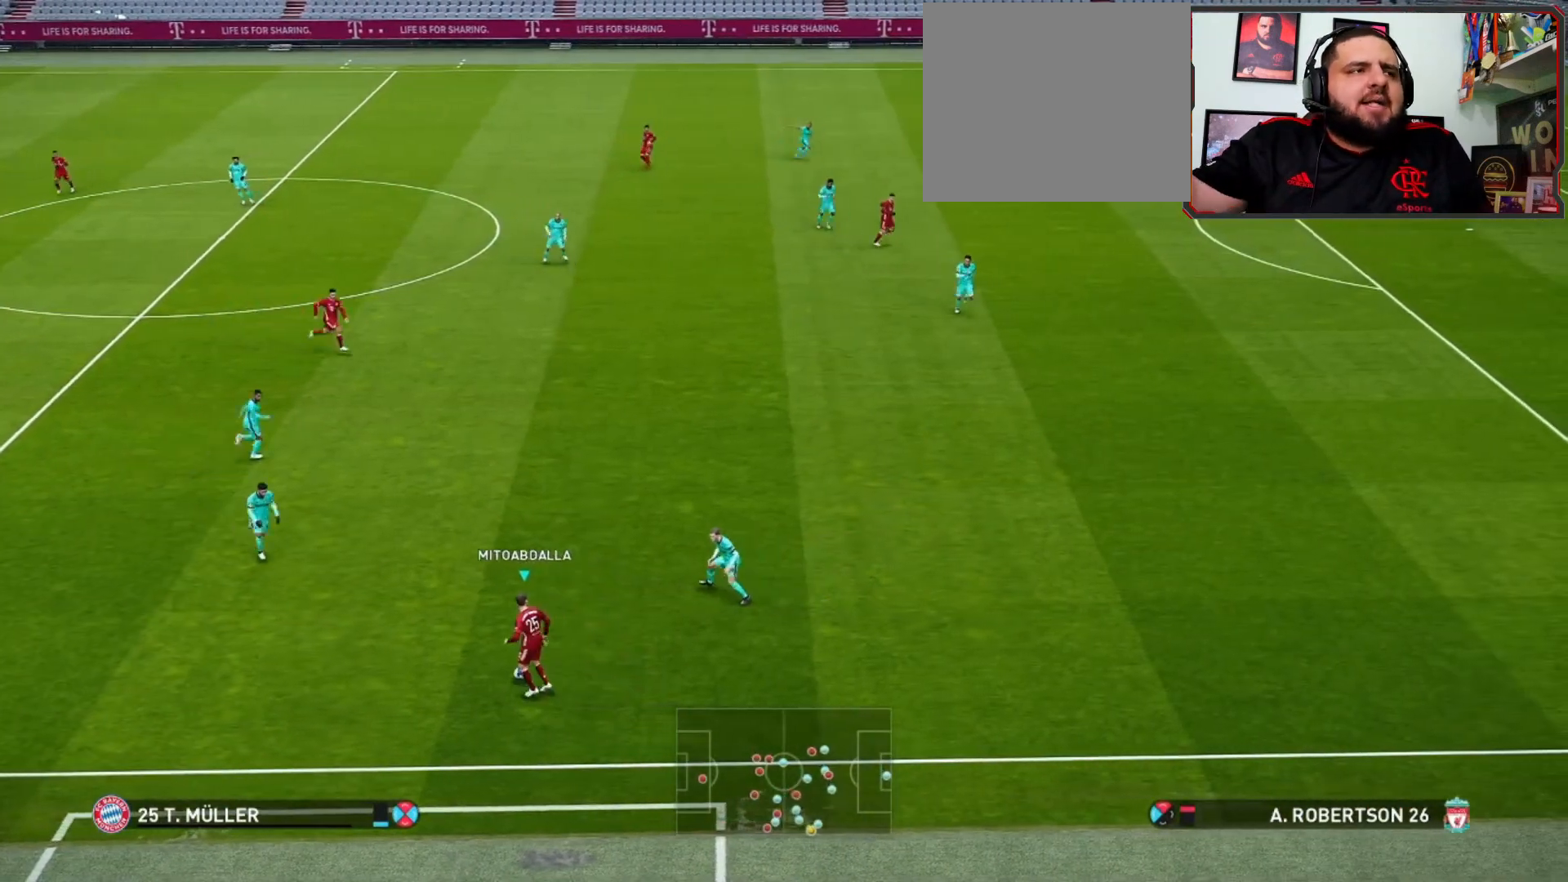
{"buttons": [], "left_stick": "down-right", "right_stick": "center", "events": []}
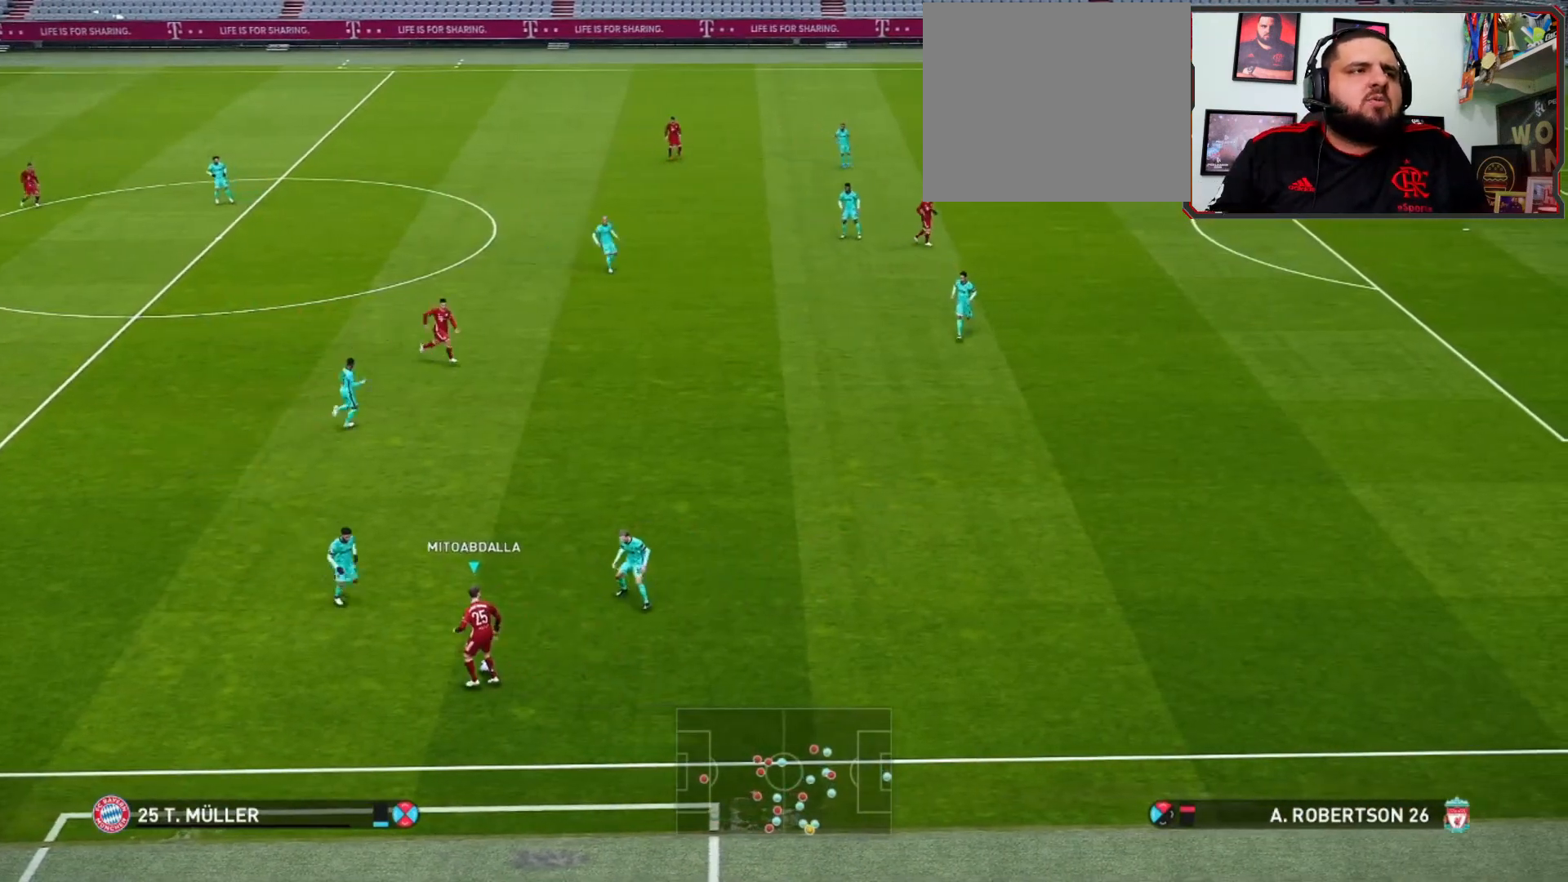
{"buttons": [], "left_stick": "right", "right_stick": "center", "events": [[33, "left_stick", "right"]]}
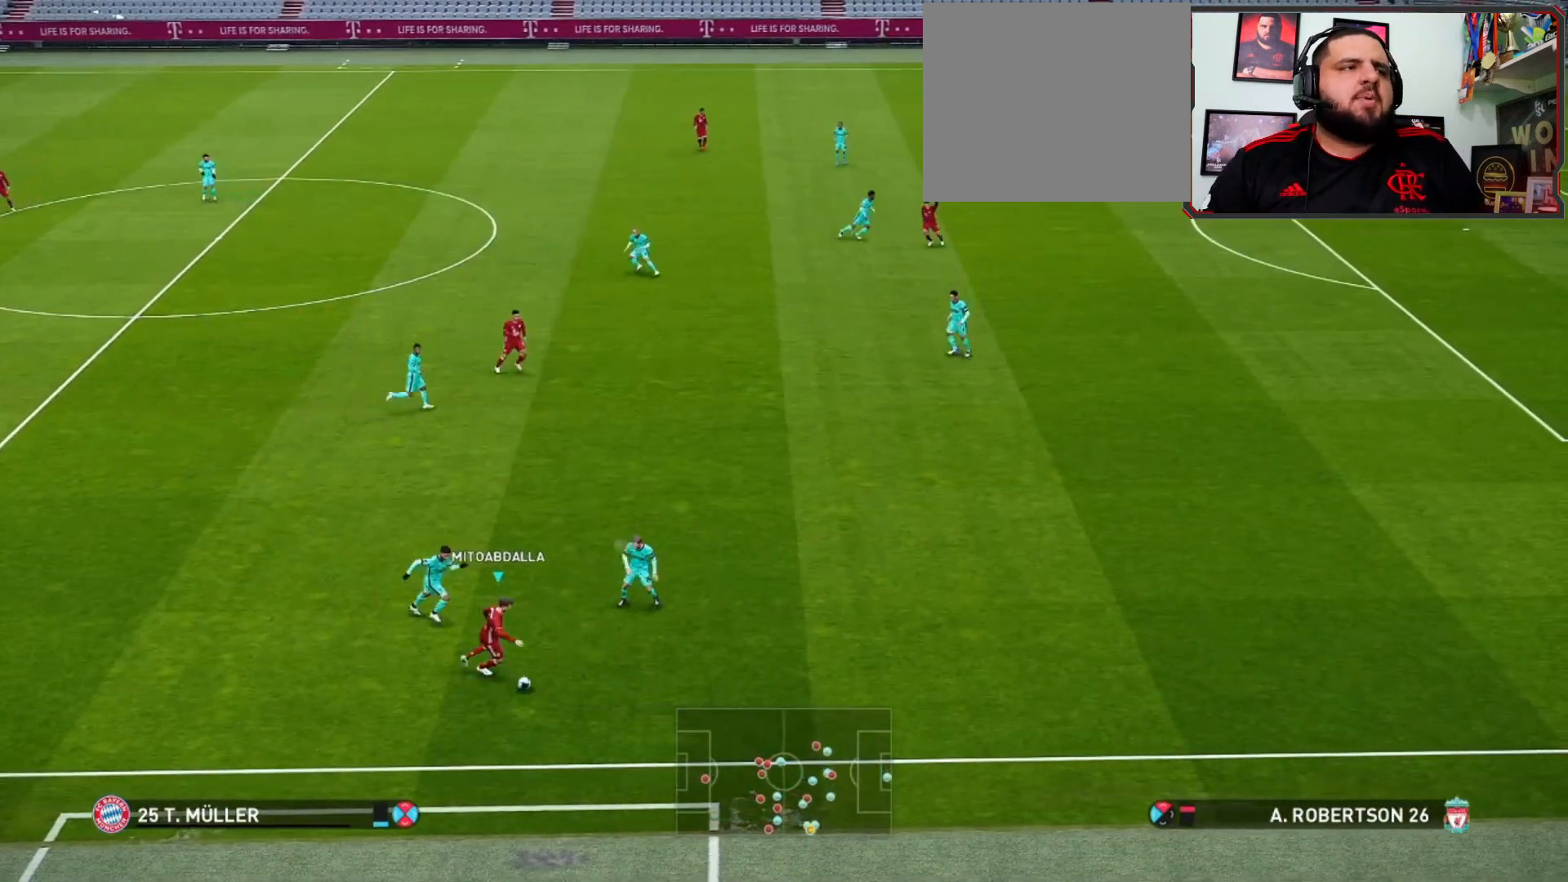
{"buttons": [], "left_stick": "up", "right_stick": "center", "events": [[67, "left_stick", "center"], [267, "left_stick", "up-right"], [400, "left_stick", "up"]]}
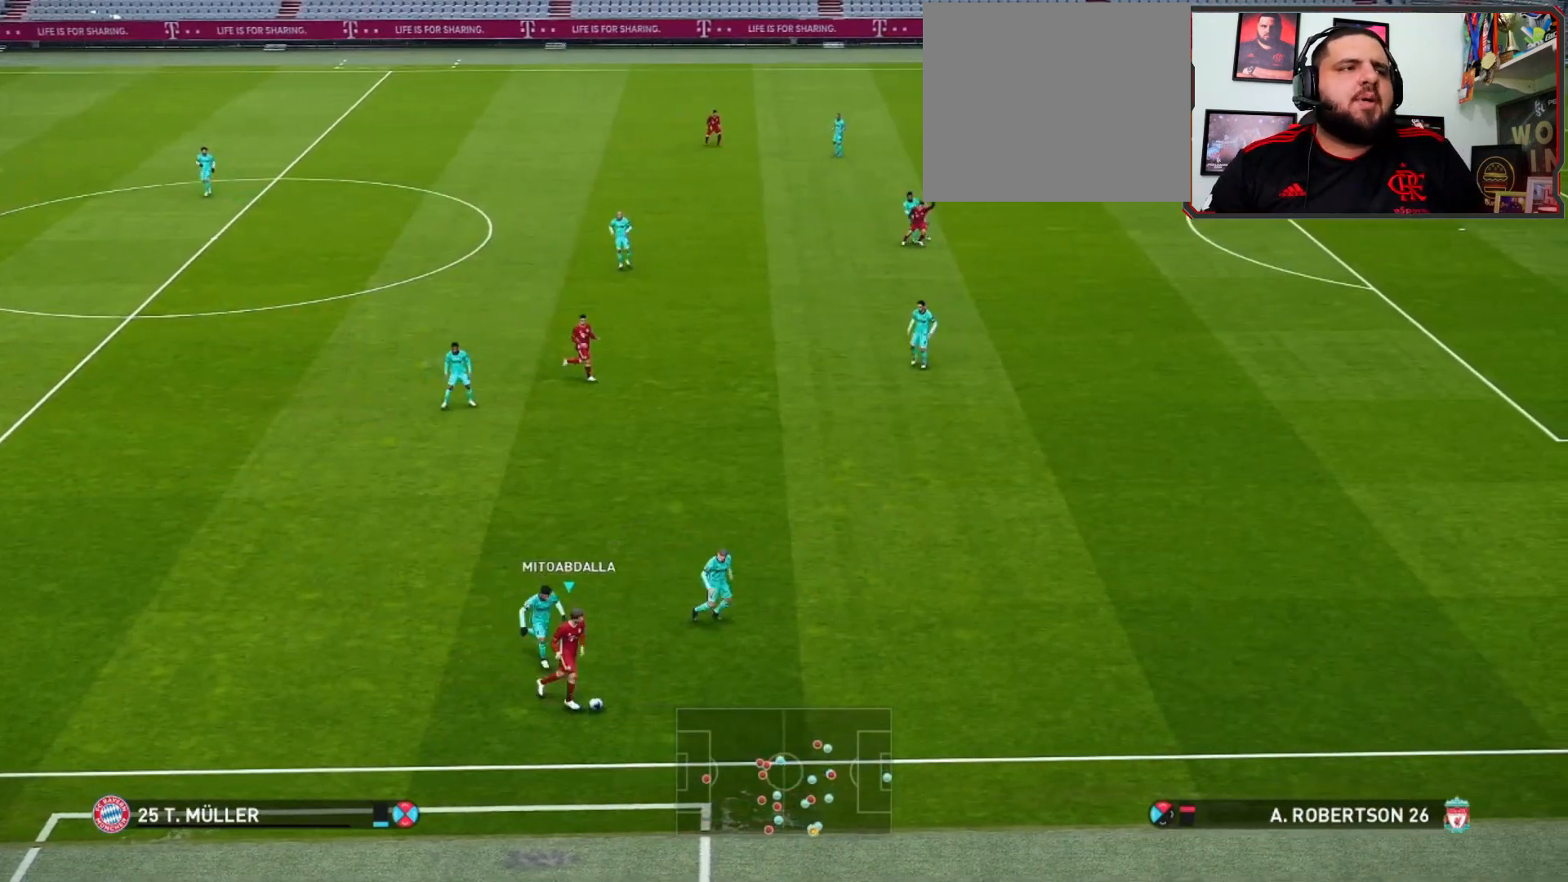
{"buttons": [], "left_stick": "up", "right_stick": "center", "events": [[100, "left_stick", "up-left"], [267, "R1", "down"], [367, "left_stick", "up"], [400, "R1", "up"]]}
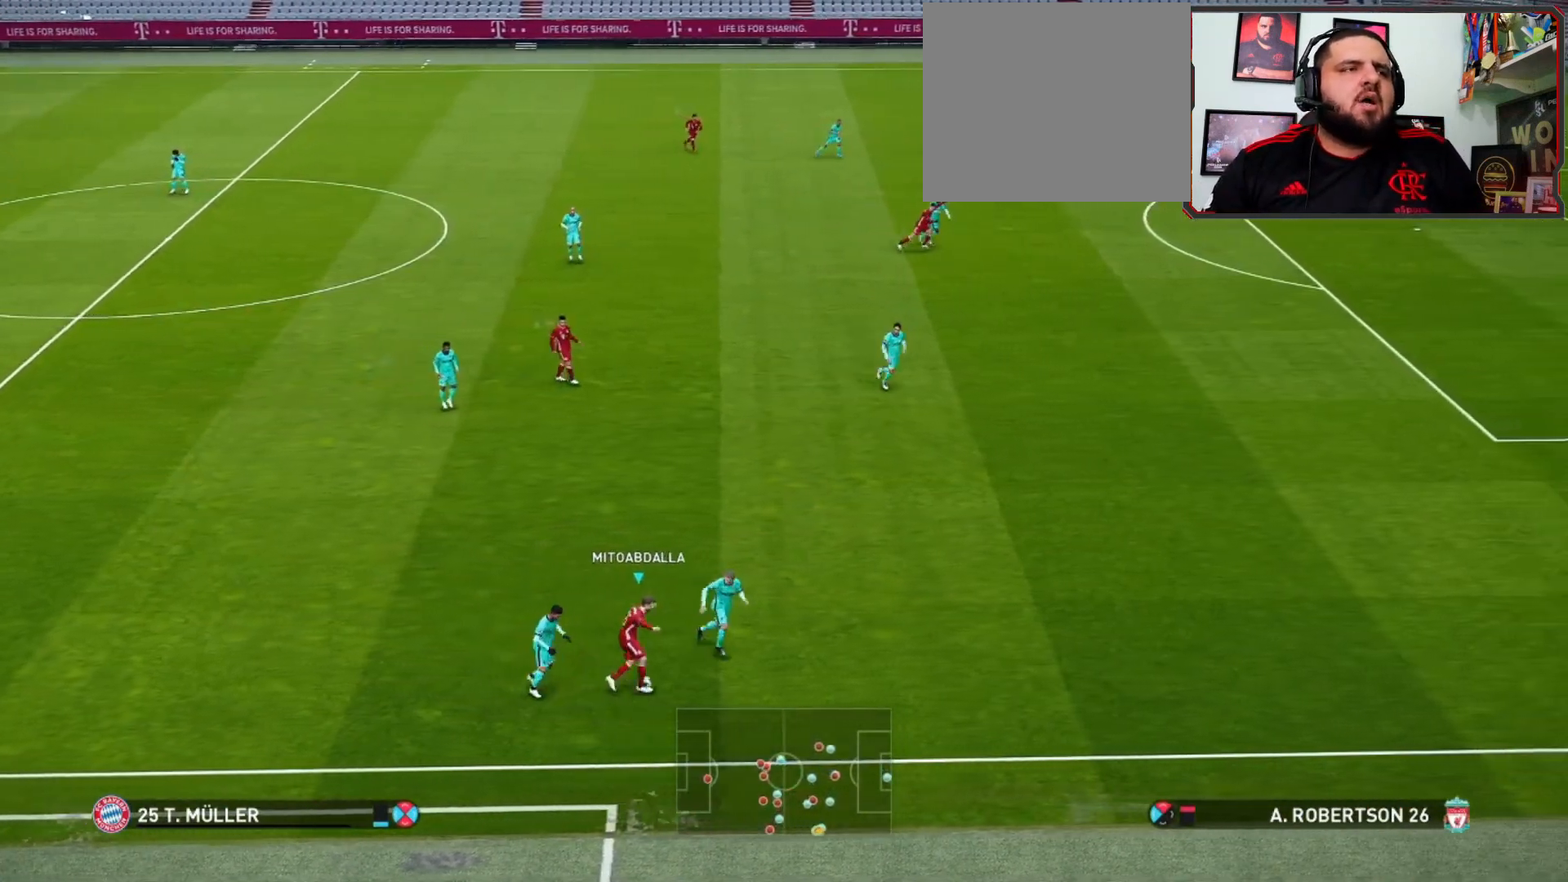
{"buttons": [], "left_stick": "up", "right_stick": "center", "events": []}
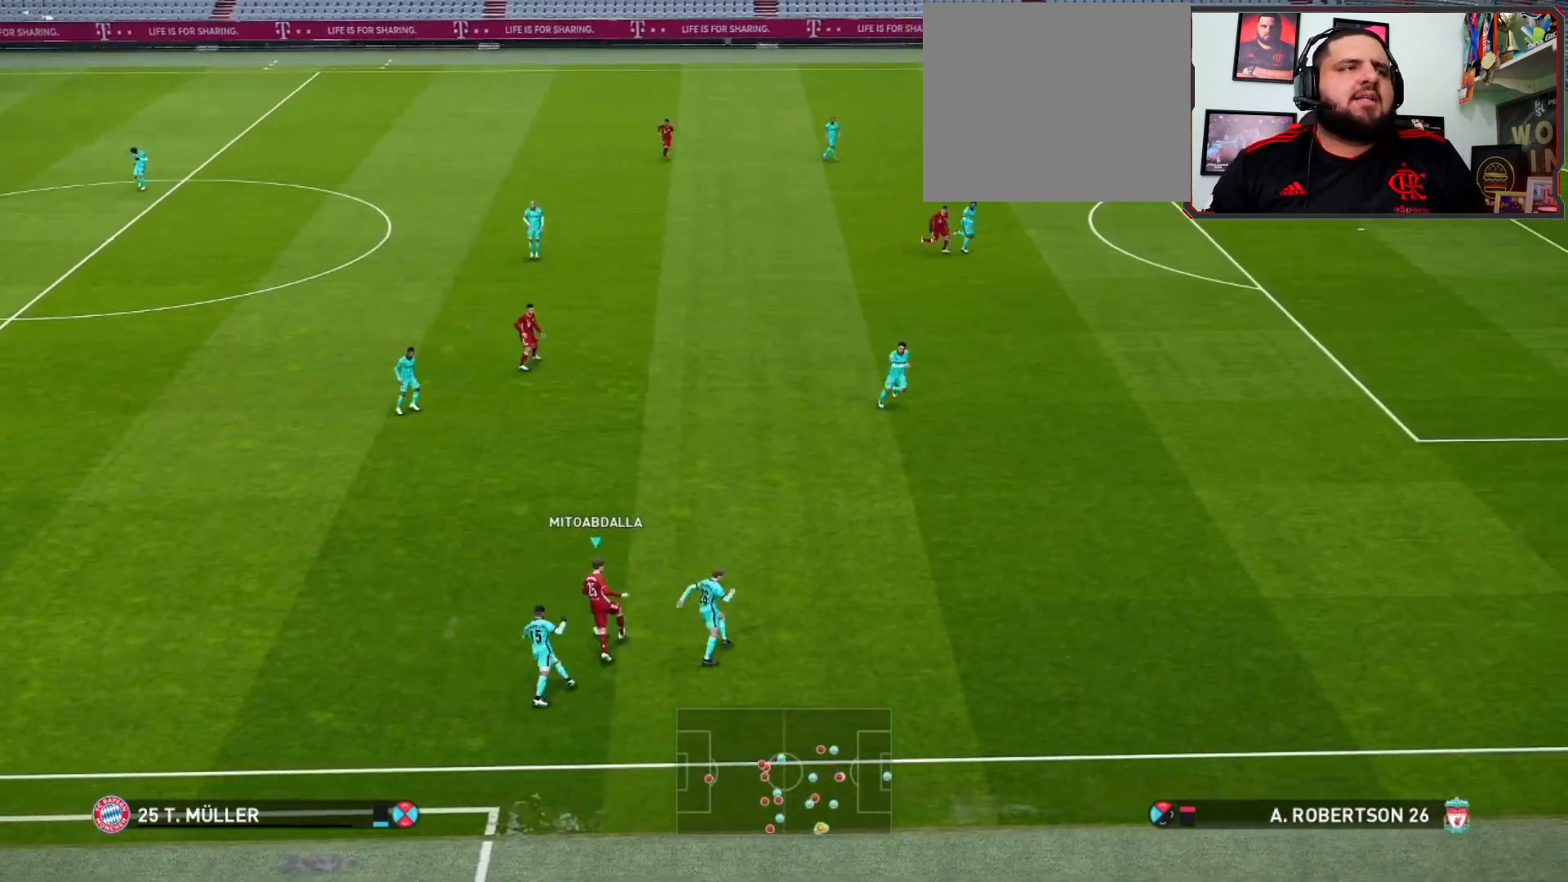
{"buttons": [], "left_stick": "up-left", "right_stick": "center", "events": [[100, "left_stick", "up-left"]]}
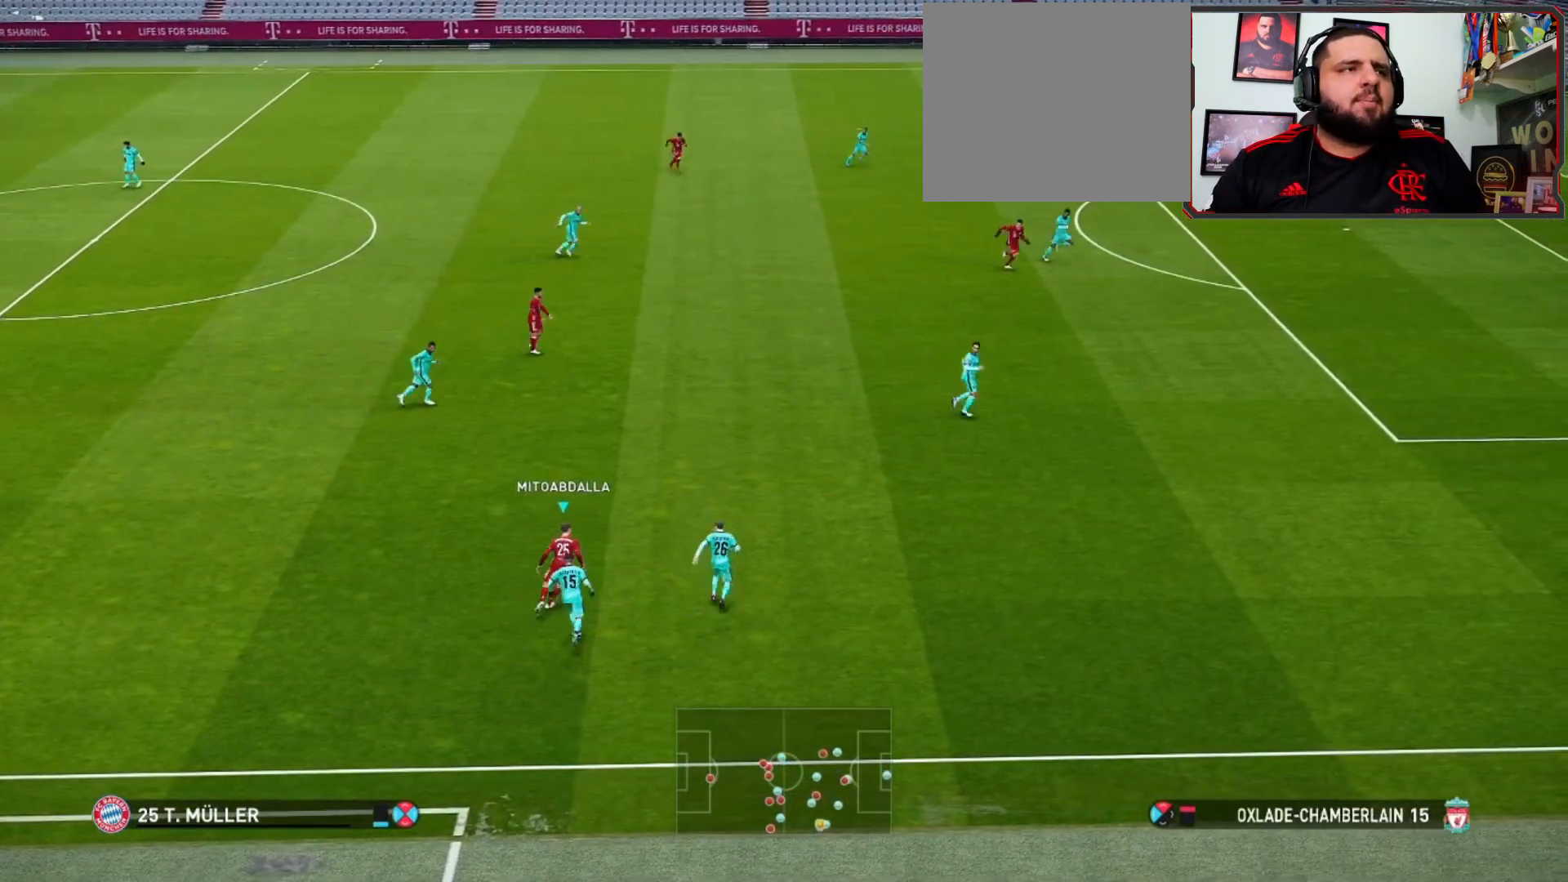
{"buttons": [], "left_stick": "up", "right_stick": "center", "events": [[133, "left_stick", "up"]]}
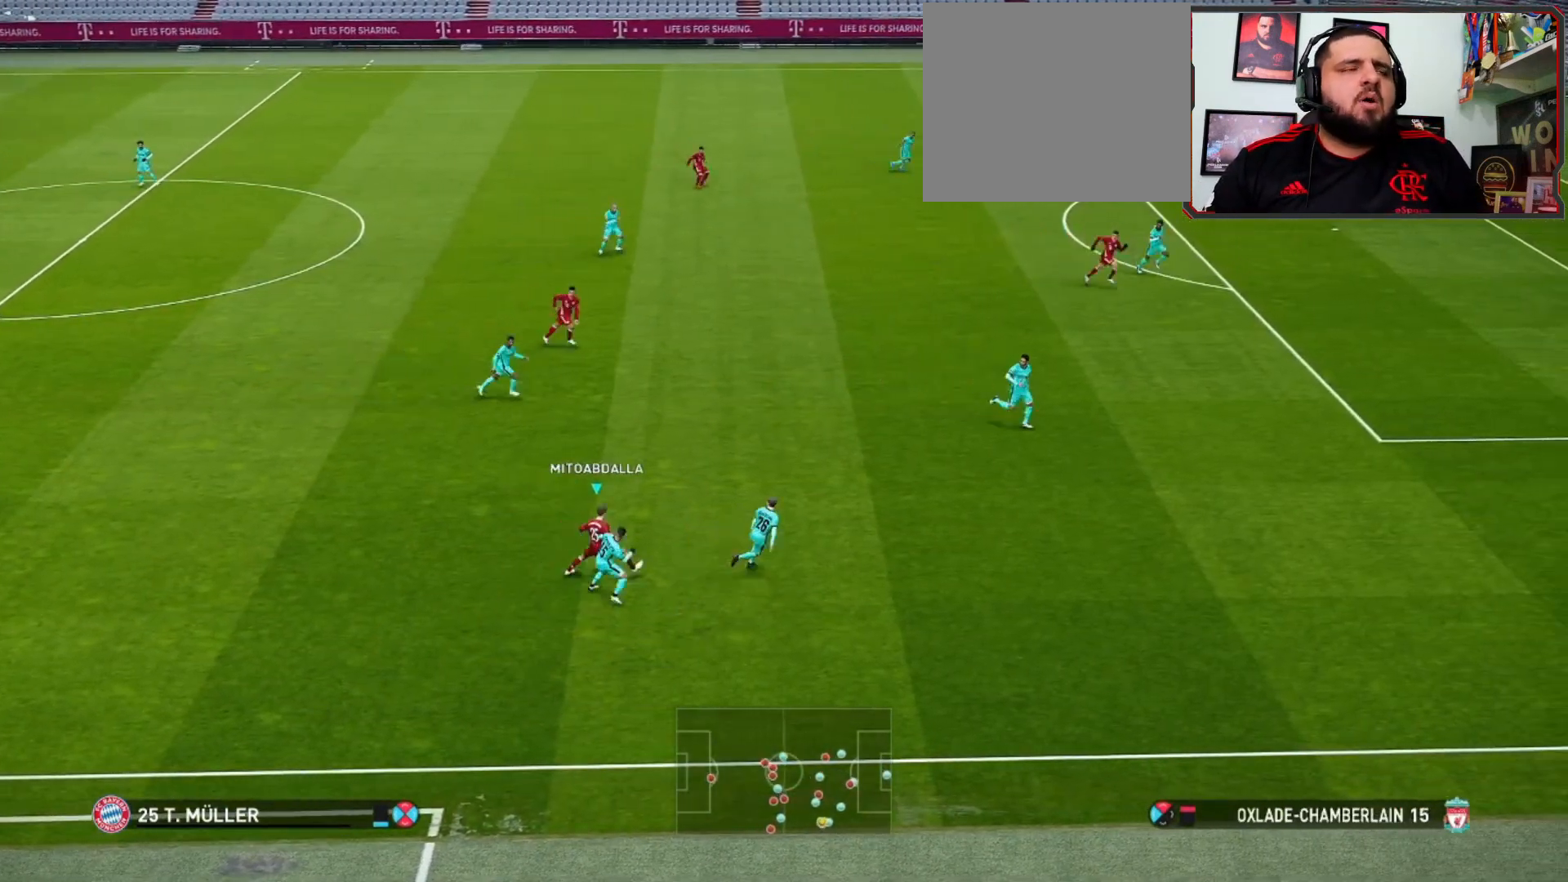
{"buttons": [], "left_stick": "up", "right_stick": "center", "events": [[133, "left_stick", "up-left"], [367, "left_stick", "up"]]}
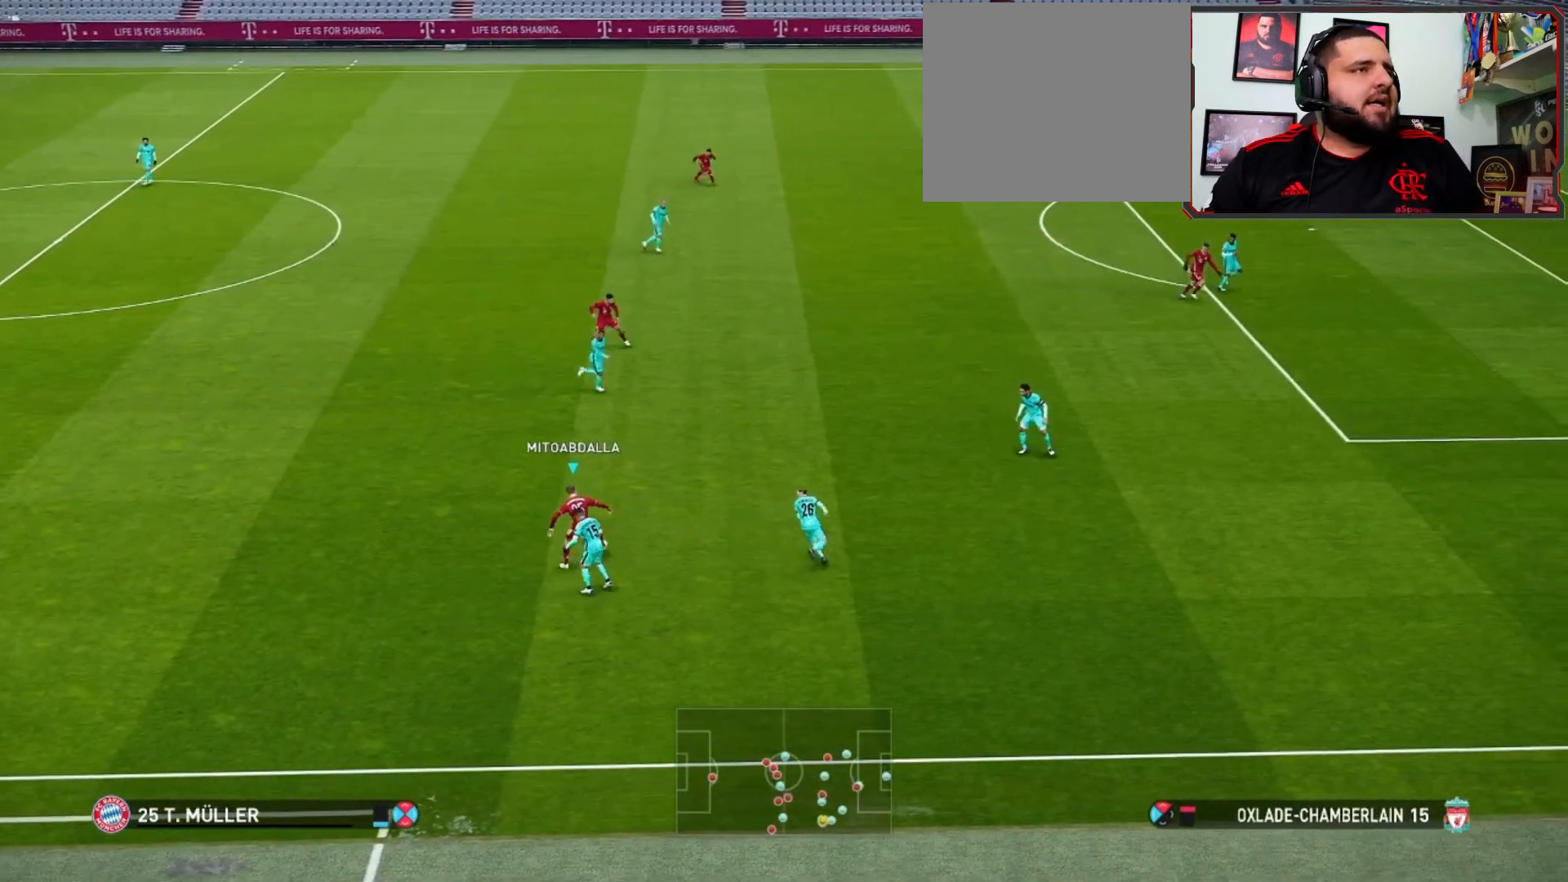
{"buttons": [], "left_stick": "down-right", "right_stick": "center", "events": [[500, "left_stick", "down-right"]]}
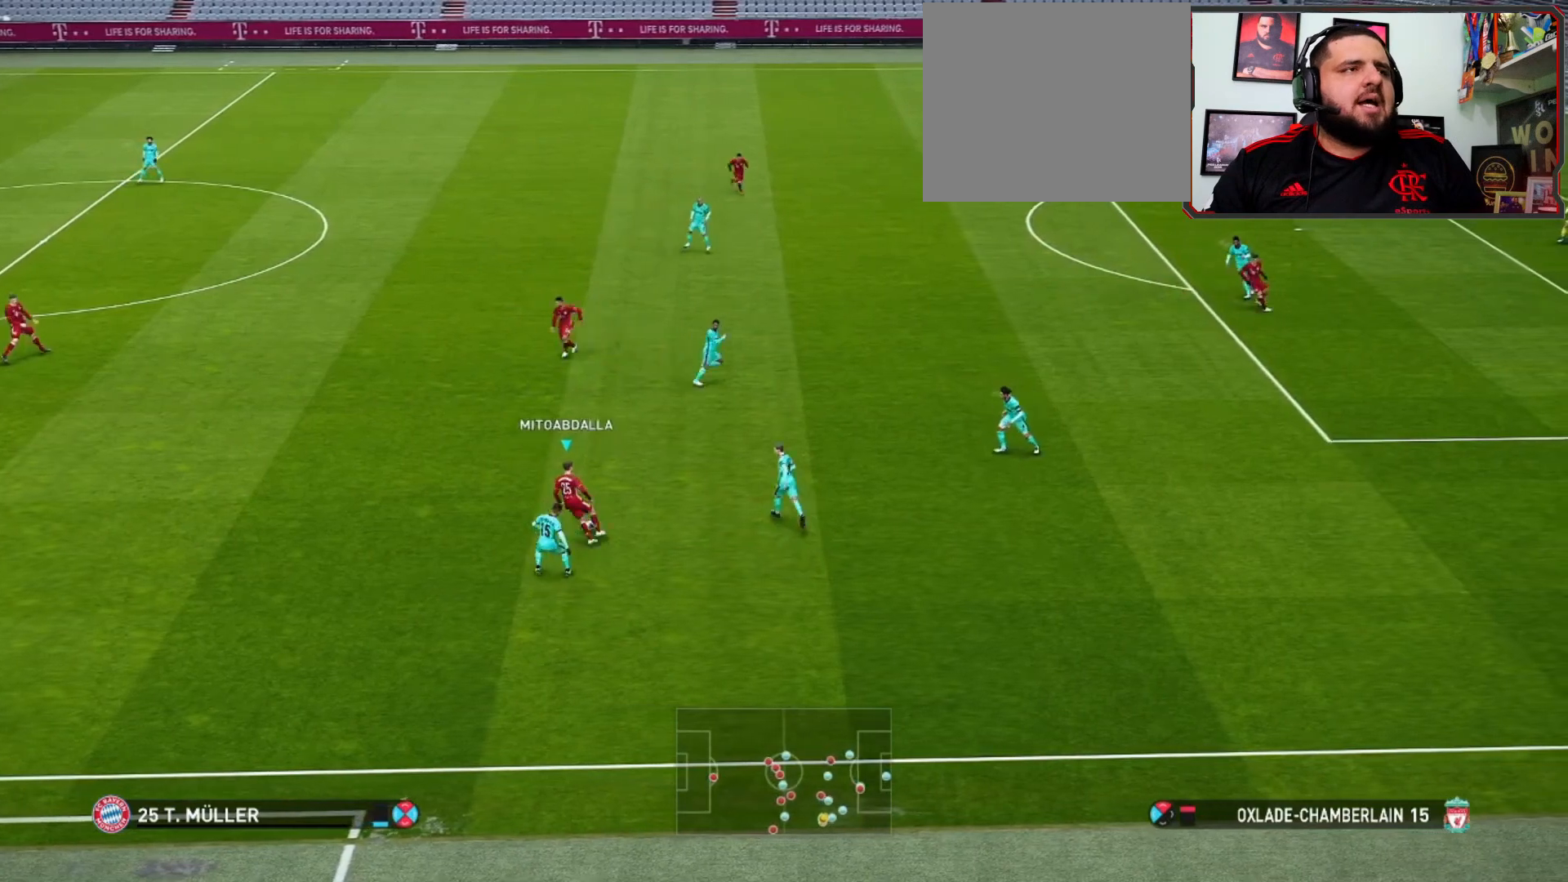
{"buttons": ["R1"], "left_stick": "down-right", "right_stick": "center", "events": [[500, "R1", "down"]]}
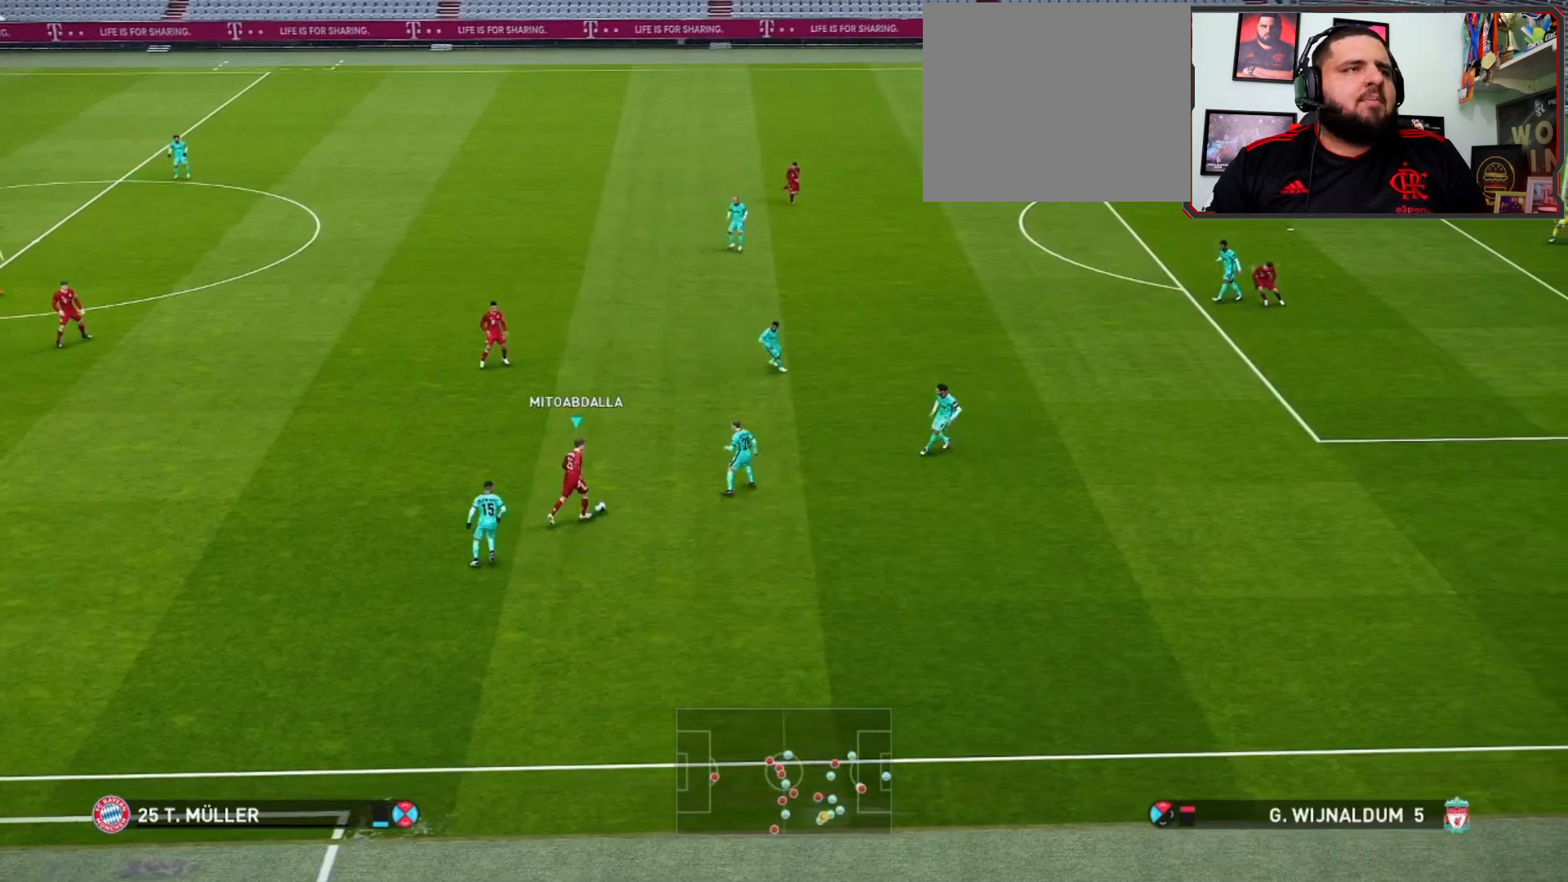
{"buttons": ["R1"], "left_stick": "down-right", "right_stick": "center", "events": []}
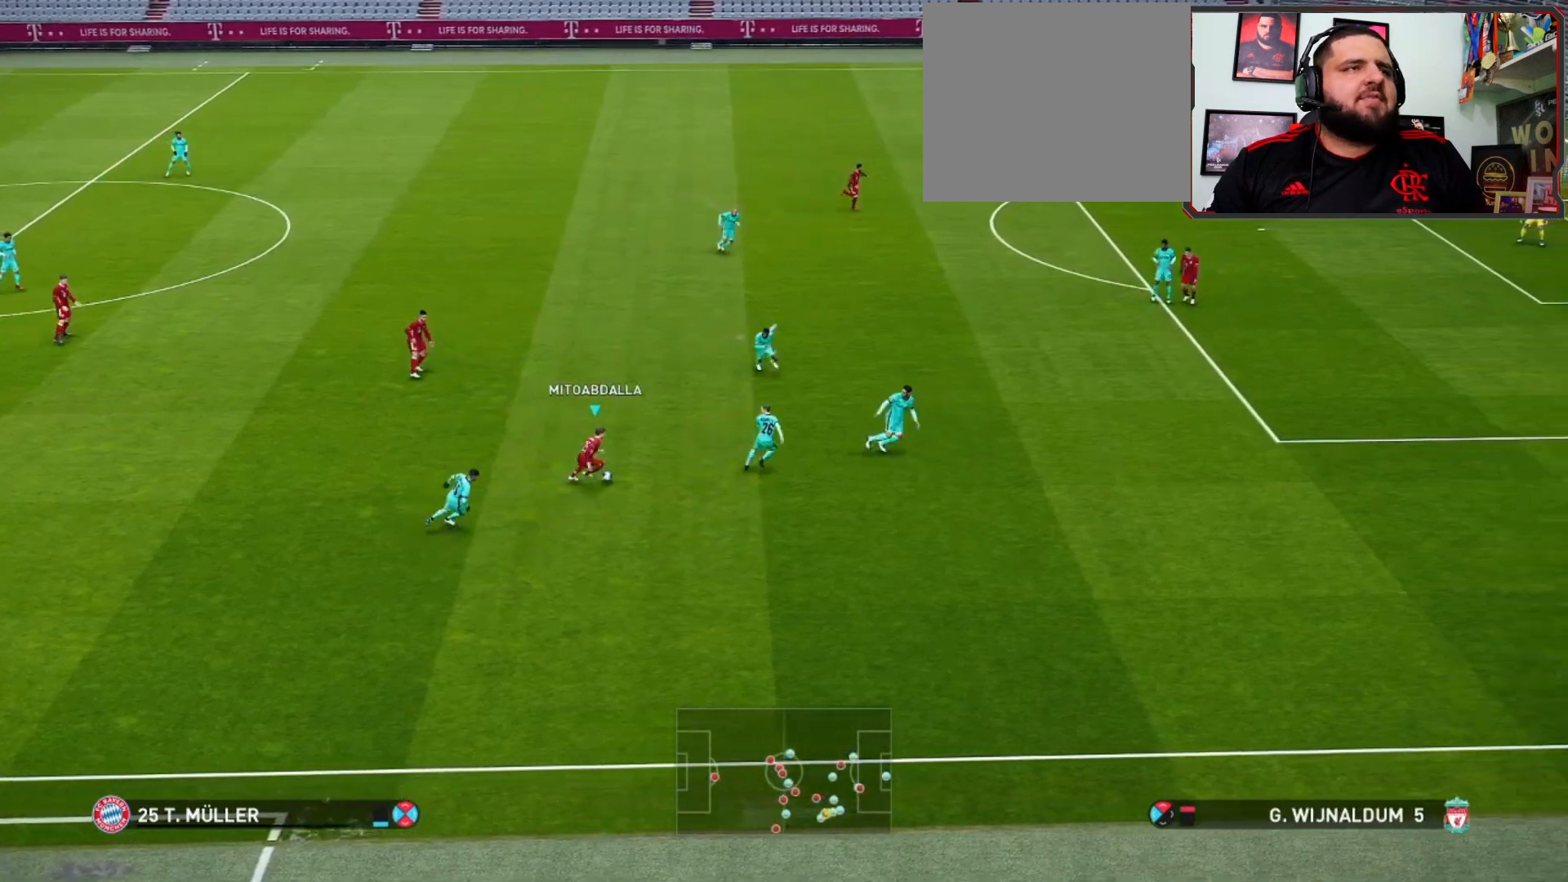
{"buttons": [], "left_stick": "down", "right_stick": "center", "events": [[200, "R1", "up"], [500, "left_stick", "down"]]}
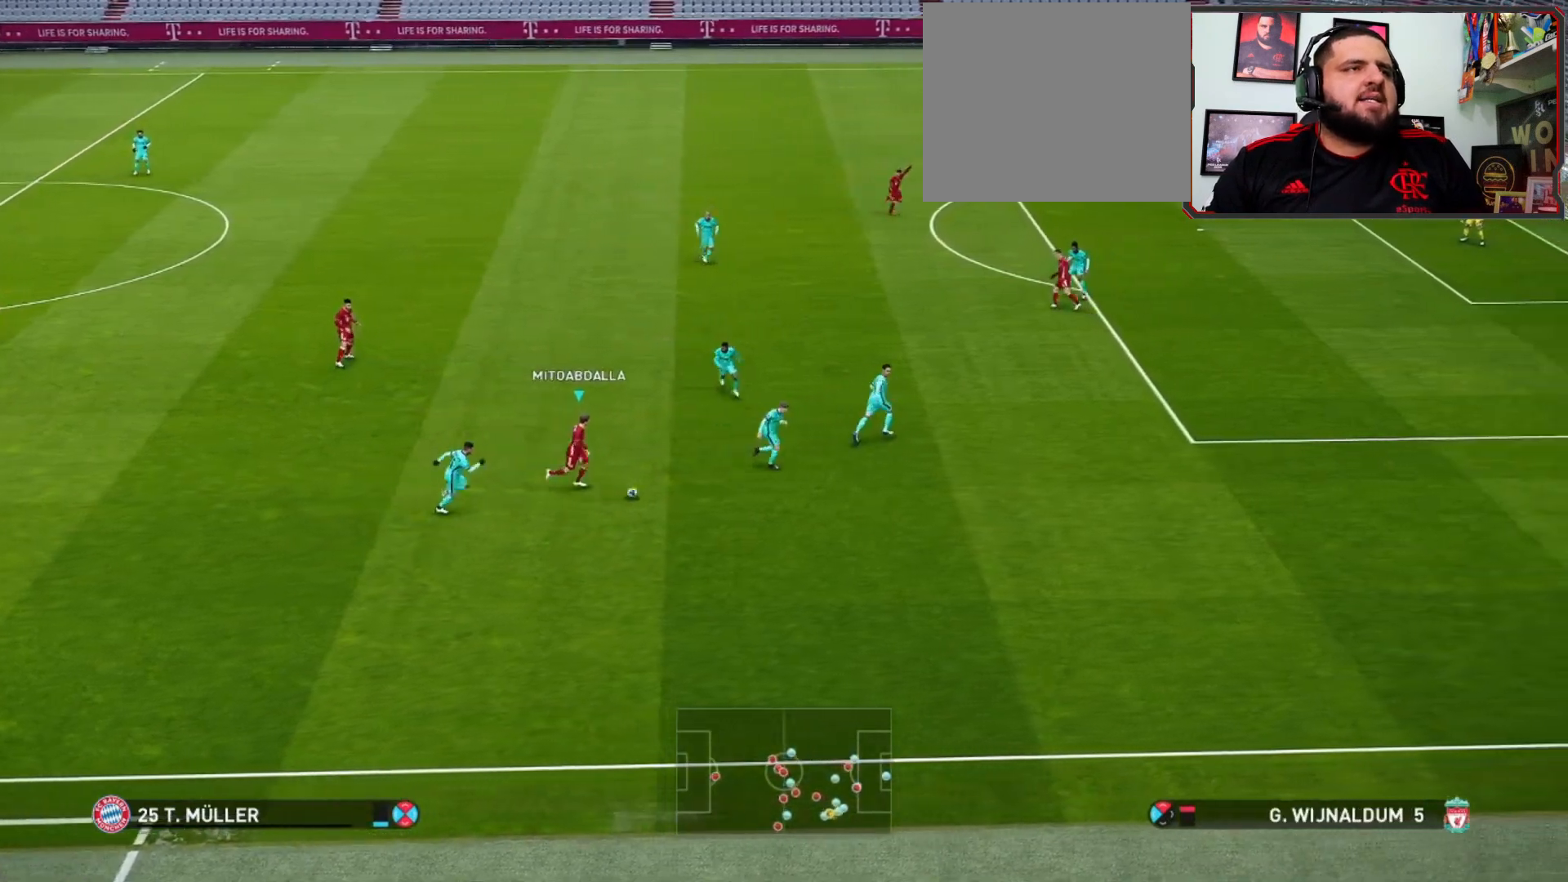
{"buttons": [], "left_stick": "down-right", "right_stick": "center", "events": [[333, "left_stick", "down-right"]]}
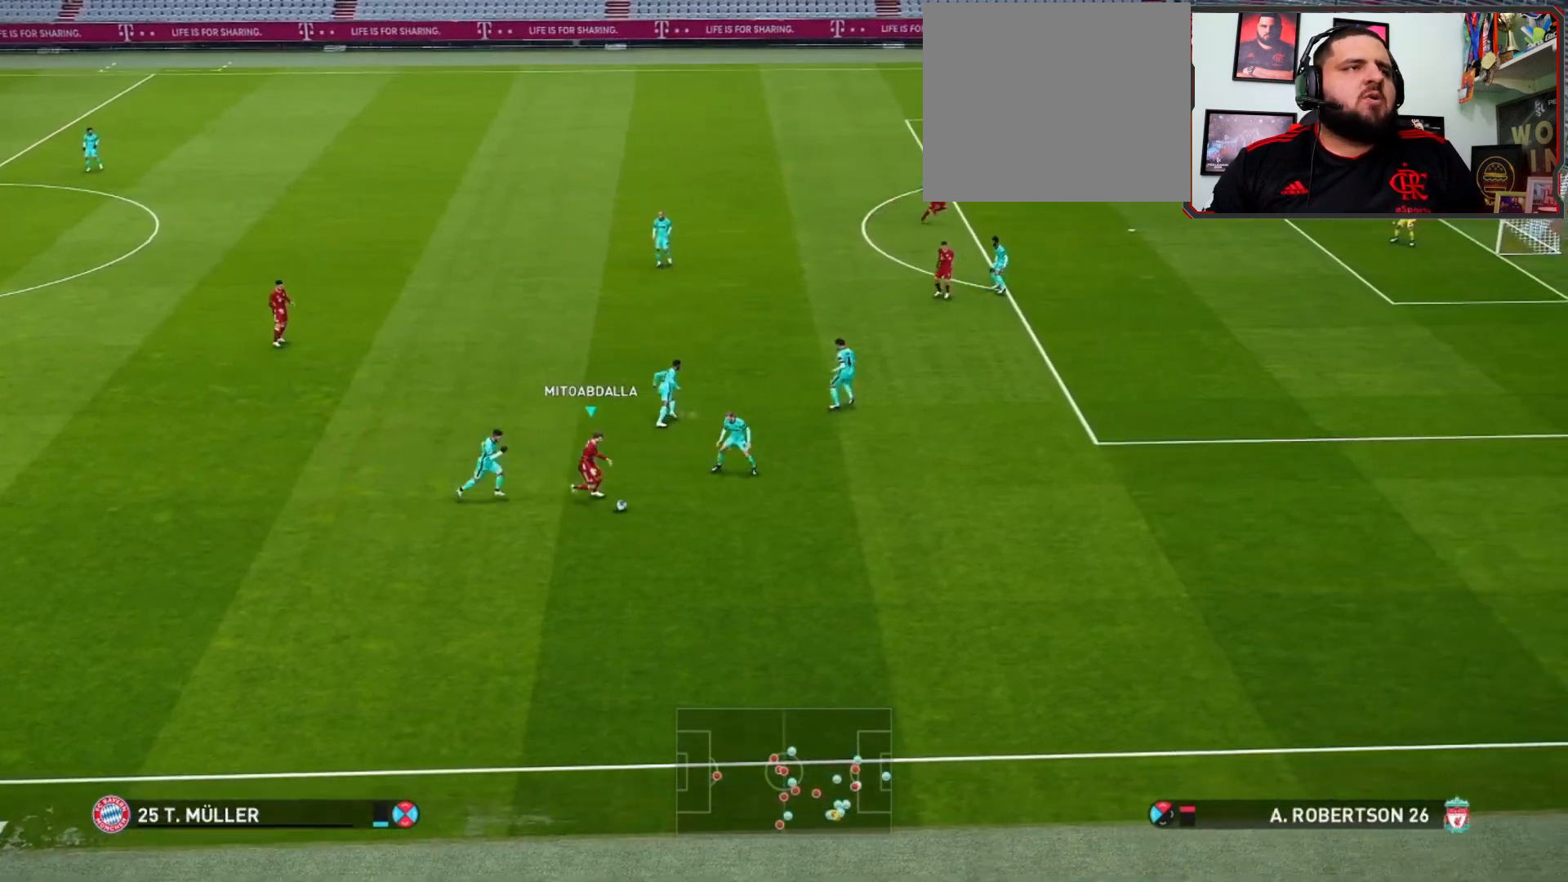
{"buttons": [], "left_stick": "down-right", "right_stick": "center", "events": [[267, "left_stick", "down"], [467, "left_stick", "down-right"]]}
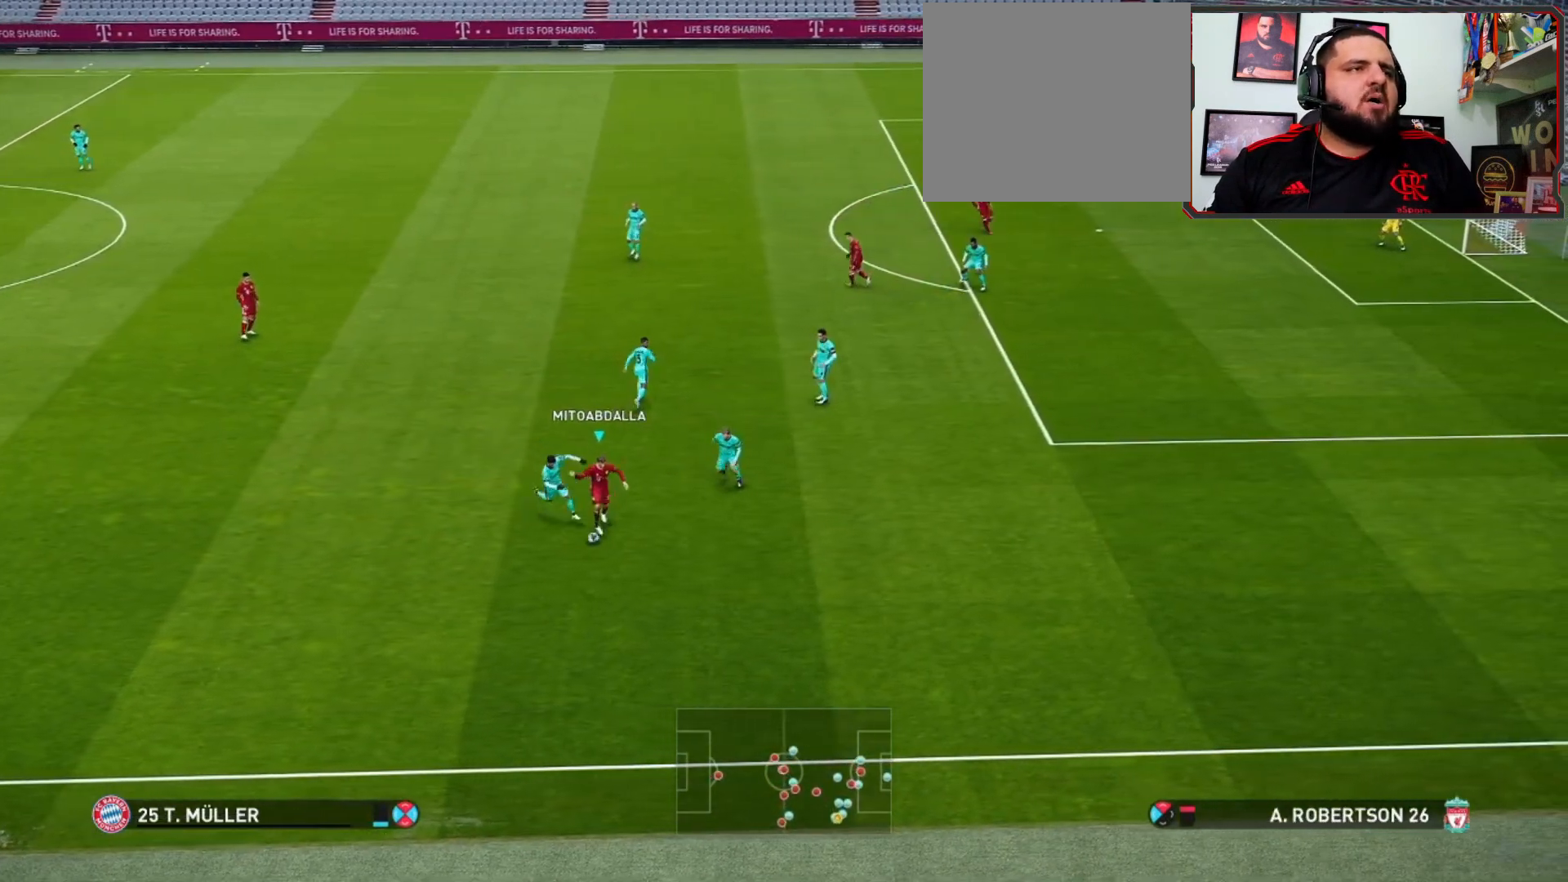
{"buttons": [], "left_stick": "down-right", "right_stick": "center", "events": [[233, "left_stick", "down"], [333, "left_stick", "down-right"]]}
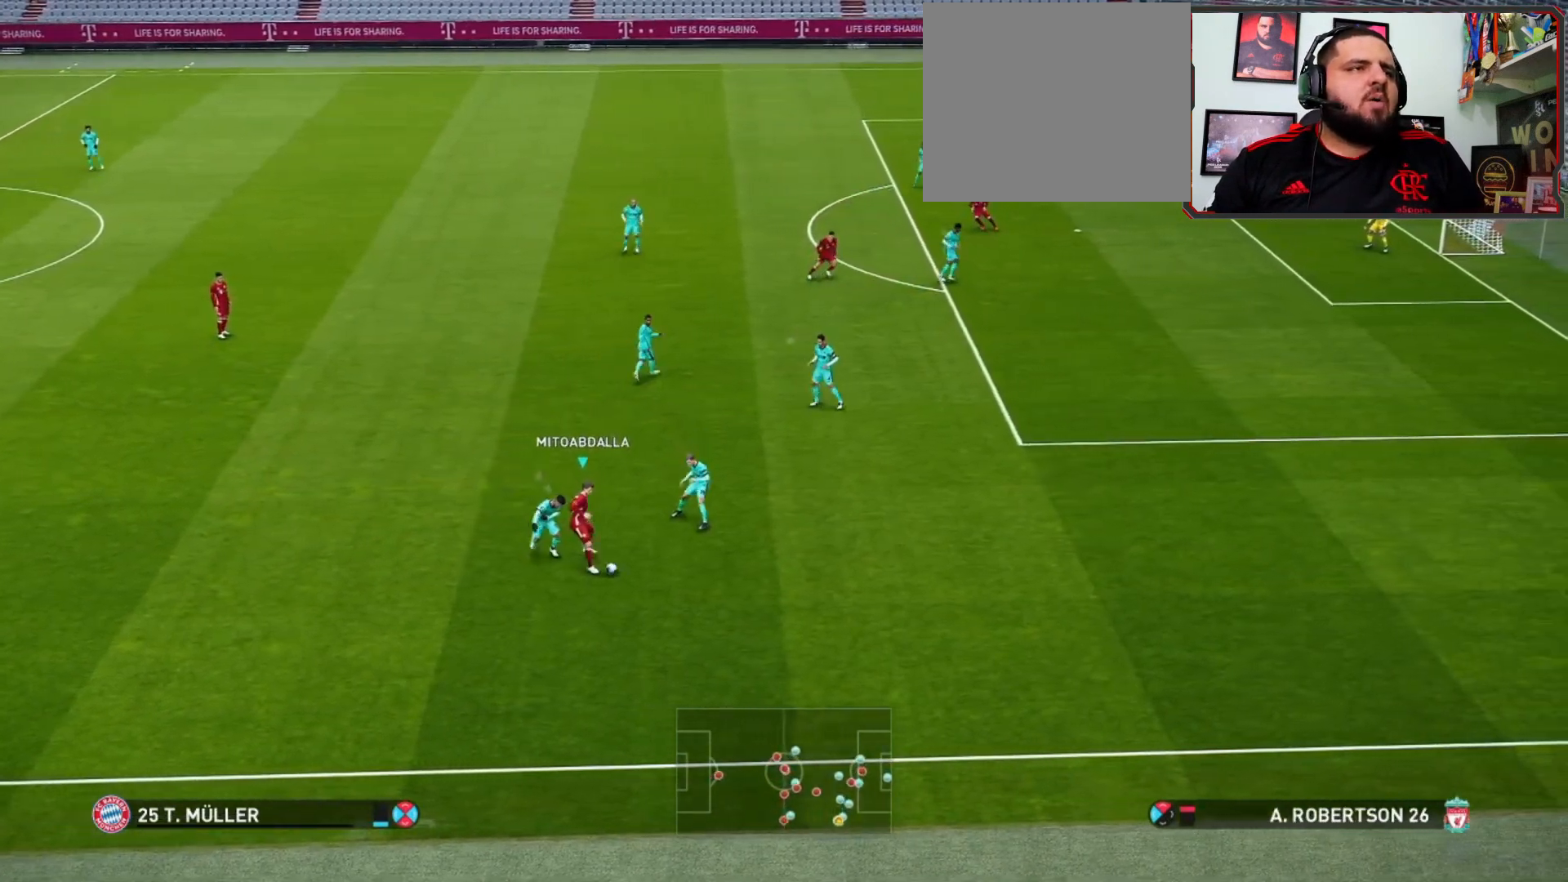
{"buttons": [], "left_stick": "right", "right_stick": "center", "events": [[400, "left_stick", "right"]]}
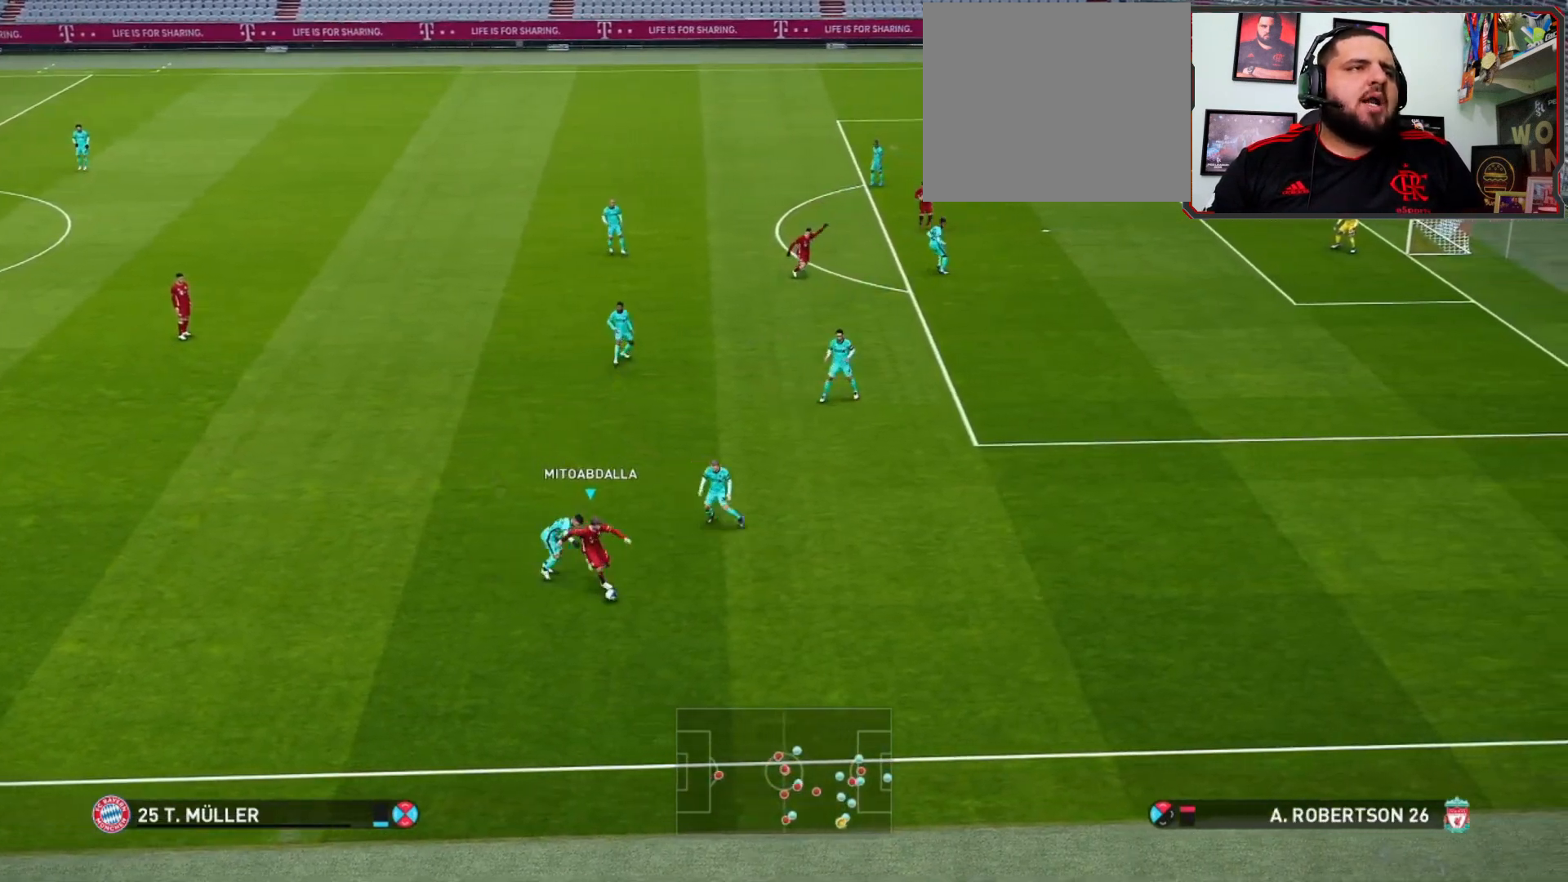
{"buttons": [], "left_stick": "down-right", "right_stick": "center", "events": [[433, "left_stick", "down-right"]]}